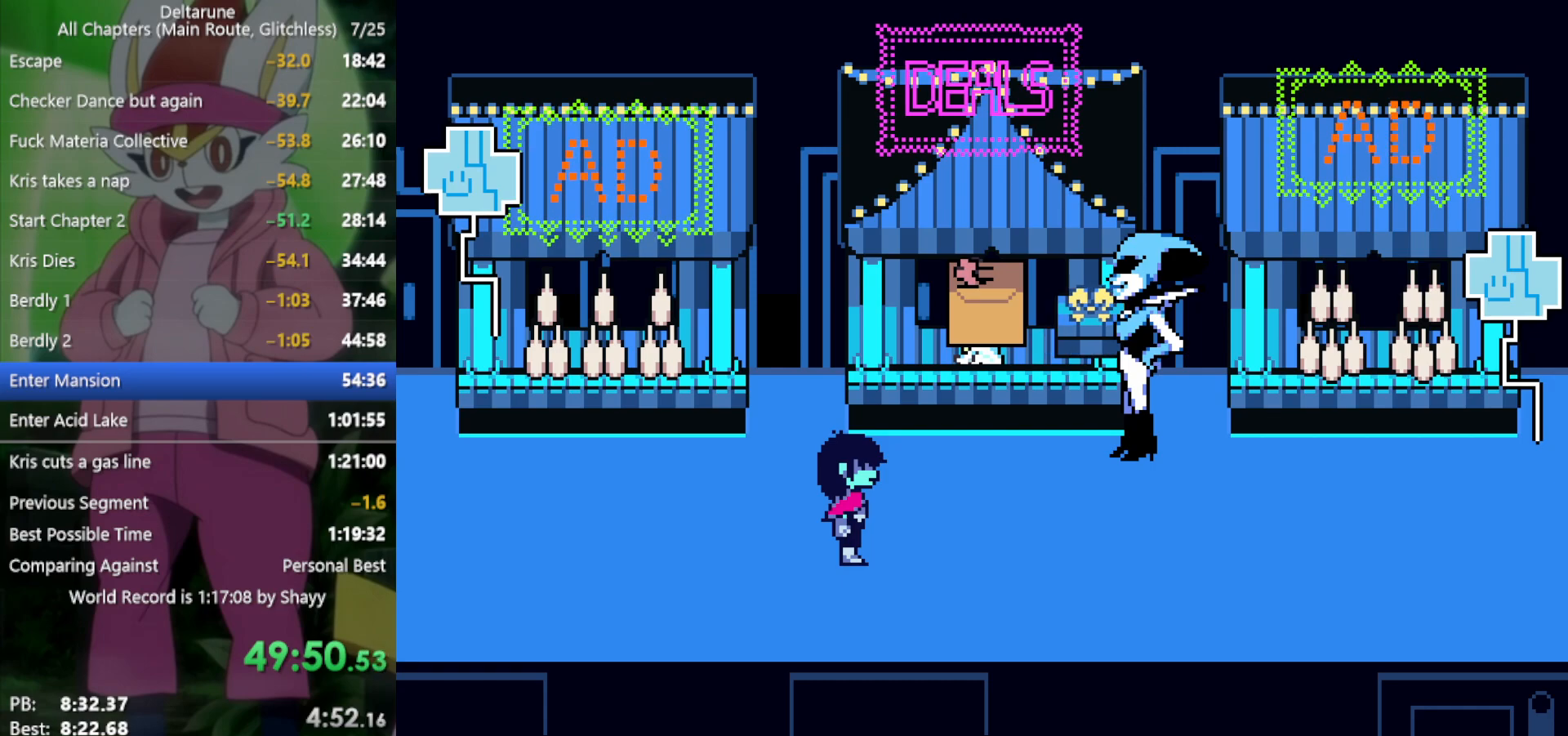
Gameplay with keyboard; each line is a JSON object with the keys held at the frame after it. "events" lists presses ("down") and releases ("up") of "c", "ctrl", "down", "left", "return", "right", "shift", "up", "x" and "z" between this image and that frame as [ms after this image, input, new state], when the widget could be followed in between. No other keys are recorded. Mouse input is not recorded.
{"keys": ["return", "up", "x"], "events": [[16, "return", "up"], [66, "z", "up"], [150, "return", "down"], [150, "z", "down"], [200, "return", "up"], [250, "z", "up"], [283, "return", "down"], [333, "z", "down"], [383, "return", "up"], [433, "z", "up"], [466, "return", "down"]]}
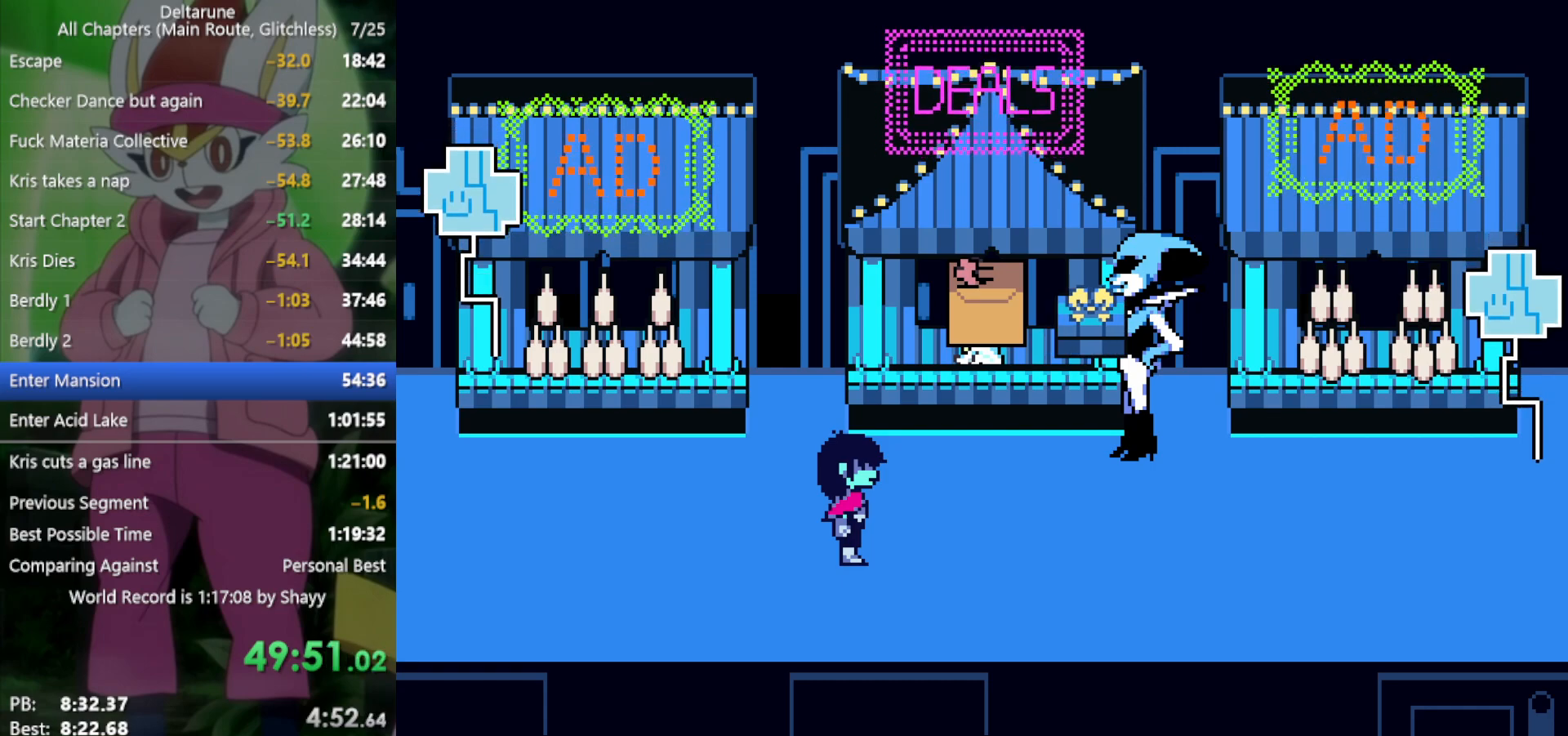
{"keys": ["return", "up", "x"], "events": [[16, "return", "up"], [16, "z", "down"], [116, "z", "up"], [166, "return", "down"], [200, "return", "up"], [200, "z", "down"], [250, "z", "up"], [300, "return", "down"], [350, "return", "up"], [350, "z", "down"], [433, "z", "up"], [483, "return", "down"]]}
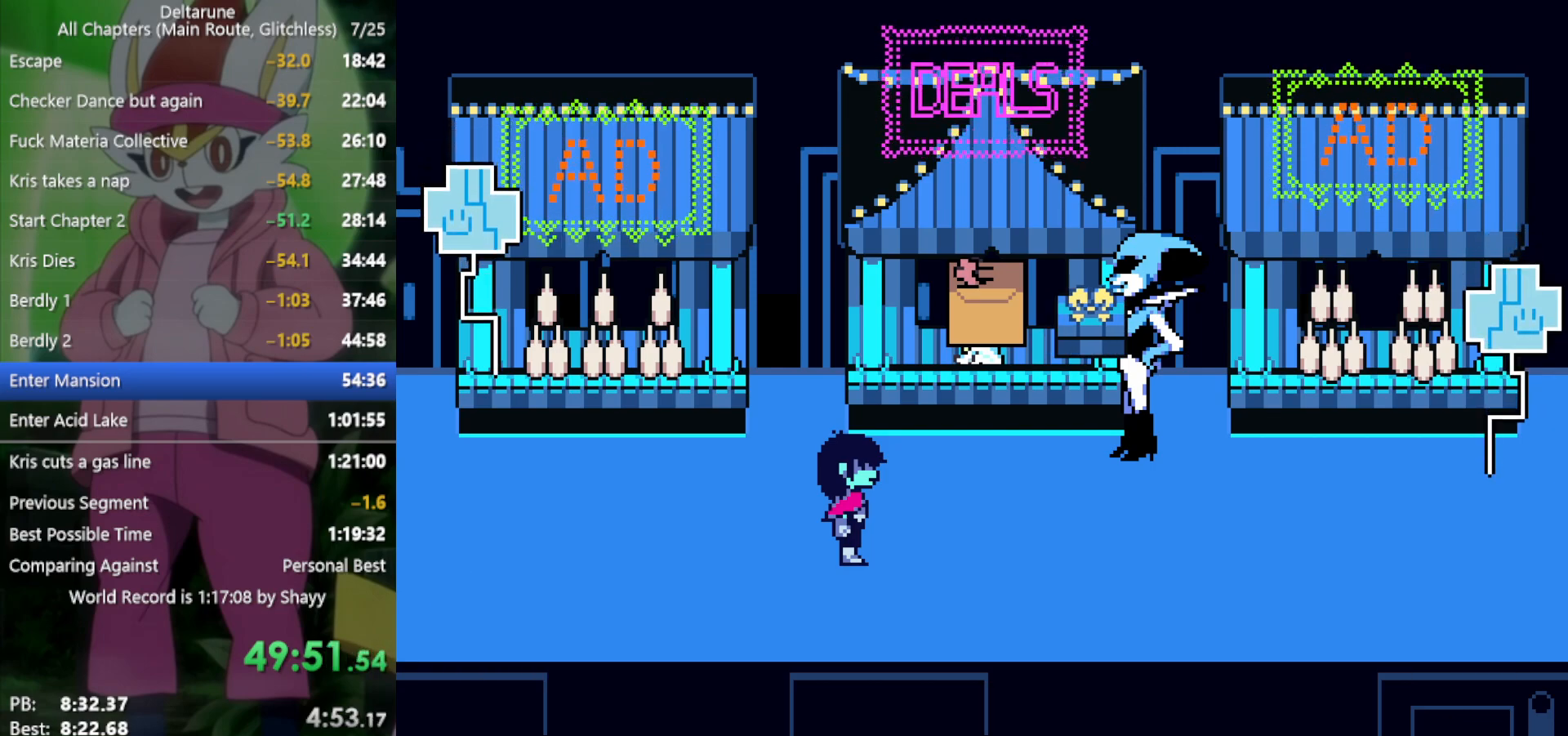
{"keys": ["up", "x"], "events": [[16, "return", "up"], [16, "z", "down"], [116, "return", "down"], [116, "z", "up"], [216, "return", "up"], [216, "z", "down"], [300, "return", "down"], [300, "z", "up"], [350, "return", "up"], [400, "z", "down"], [450, "return", "down"], [450, "z", "up"], [483, "return", "up"]]}
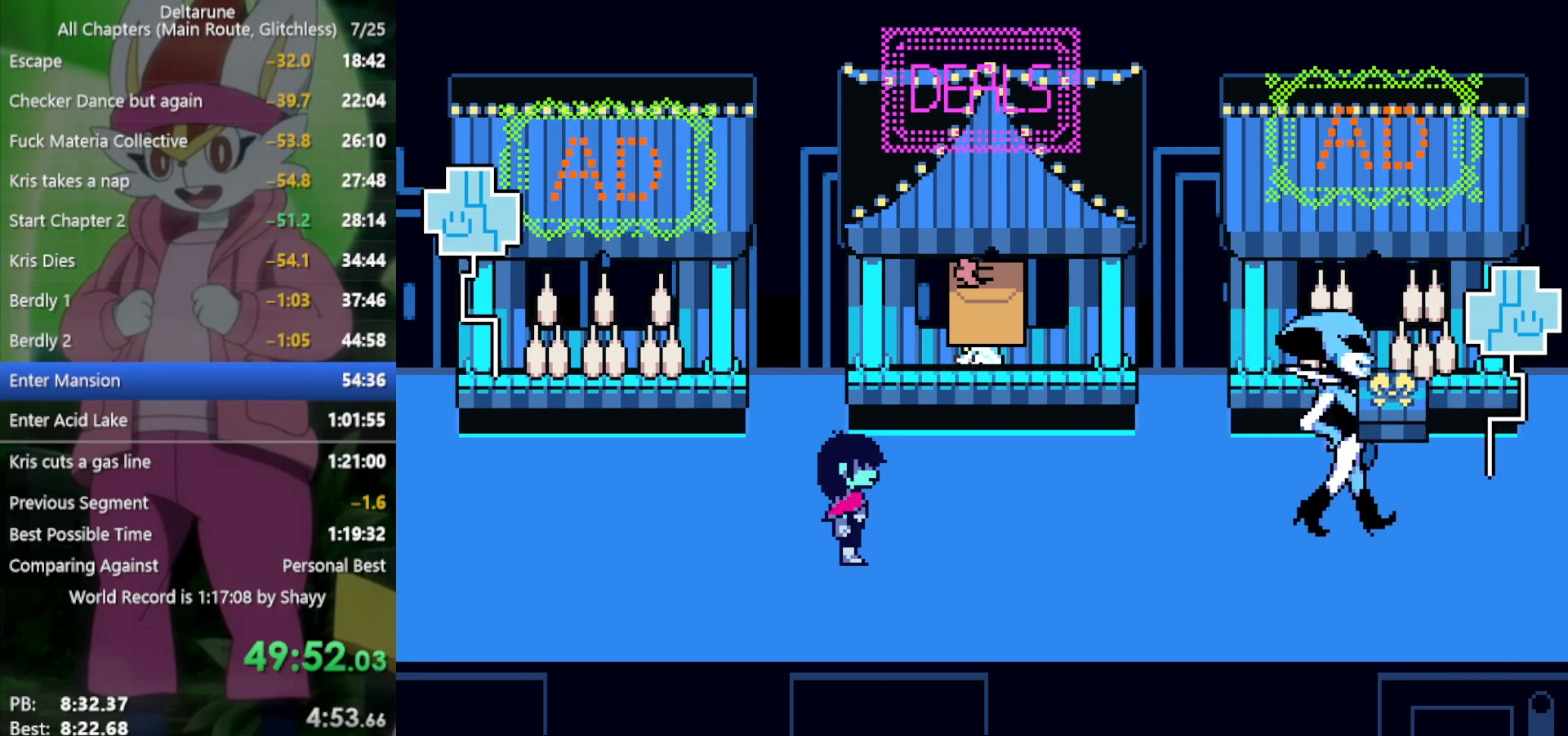
{"keys": ["up", "x"], "events": [[83, "z", "down"], [133, "return", "down"], [133, "z", "up"], [166, "return", "up"], [216, "z", "down"], [266, "return", "down"], [300, "return", "up"], [300, "z", "up"], [400, "return", "down"], [400, "z", "down"], [450, "return", "up"], [450, "z", "up"]]}
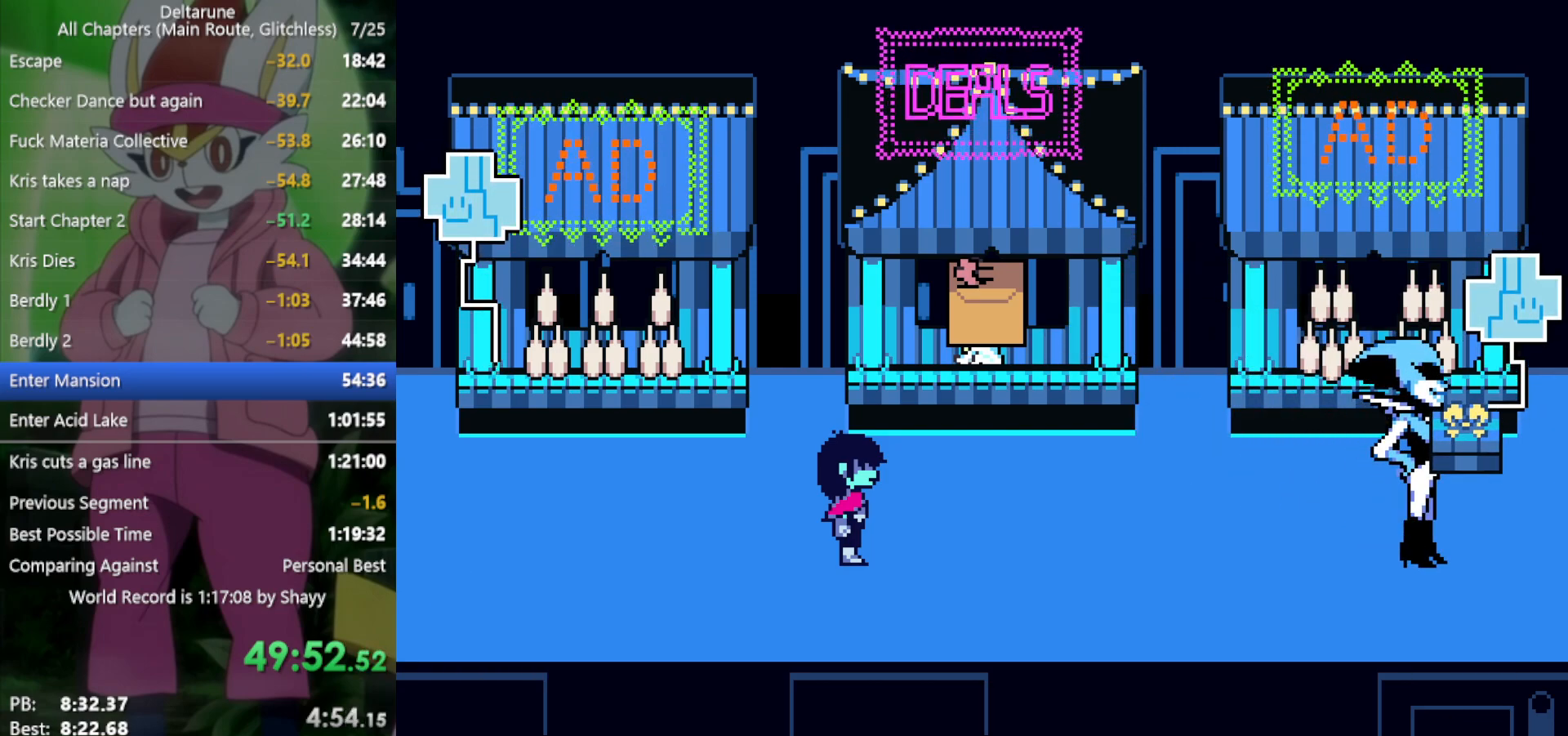
{"keys": ["return", "up", "x"], "events": [[33, "return", "down"], [33, "z", "down"], [83, "return", "up"], [83, "z", "up"], [183, "return", "down"], [216, "return", "up"], [216, "z", "down"], [266, "z", "up"], [350, "return", "down"], [350, "z", "down"], [400, "return", "up"], [400, "z", "up"], [500, "return", "down"]]}
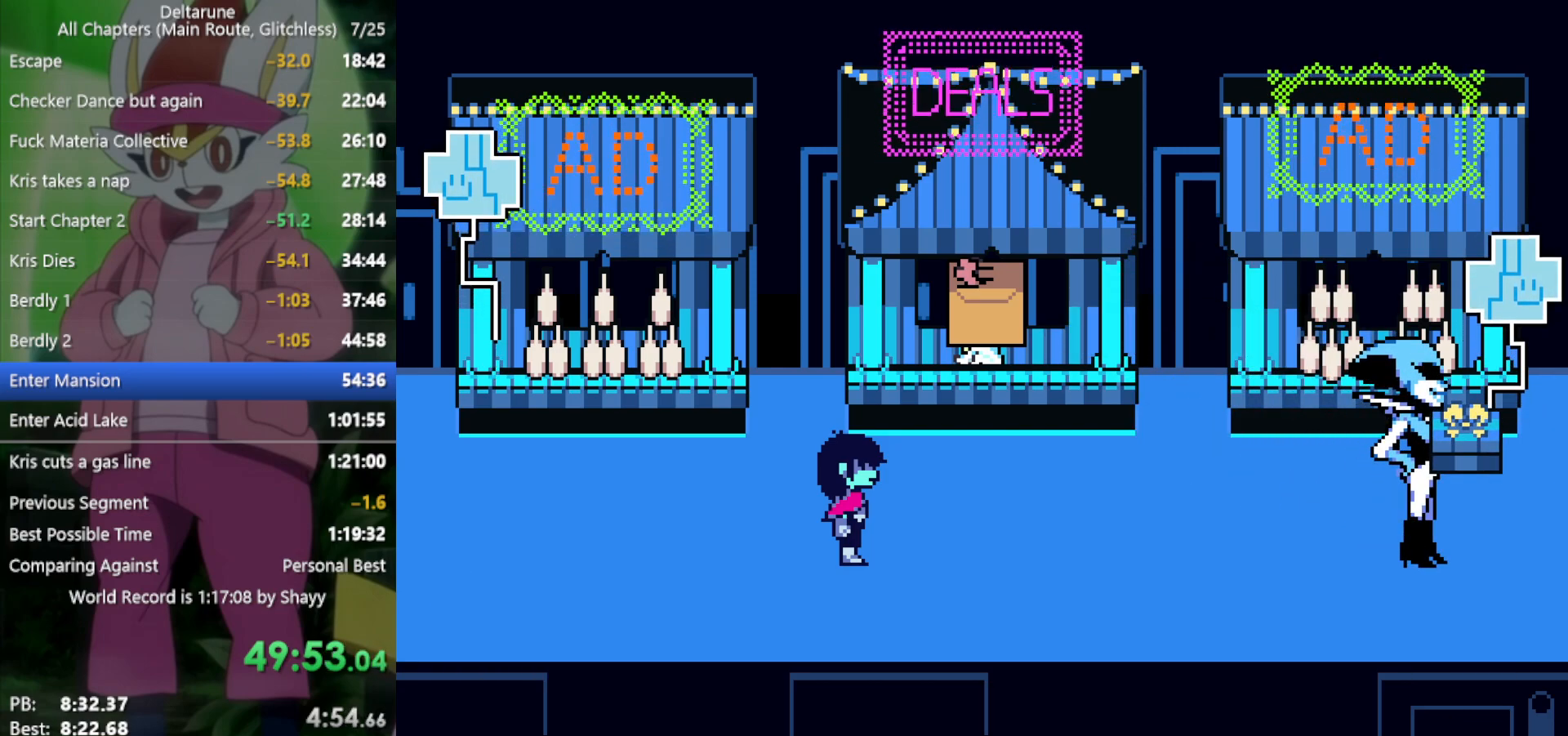
{"keys": ["return", "up", "x"], "events": [[50, "return", "up"], [50, "z", "down"], [83, "z", "up"], [183, "return", "down"], [183, "z", "down"], [233, "return", "up"], [266, "z", "up"], [316, "return", "down"], [366, "z", "down"], [416, "return", "up"], [450, "z", "up"], [500, "return", "down"]]}
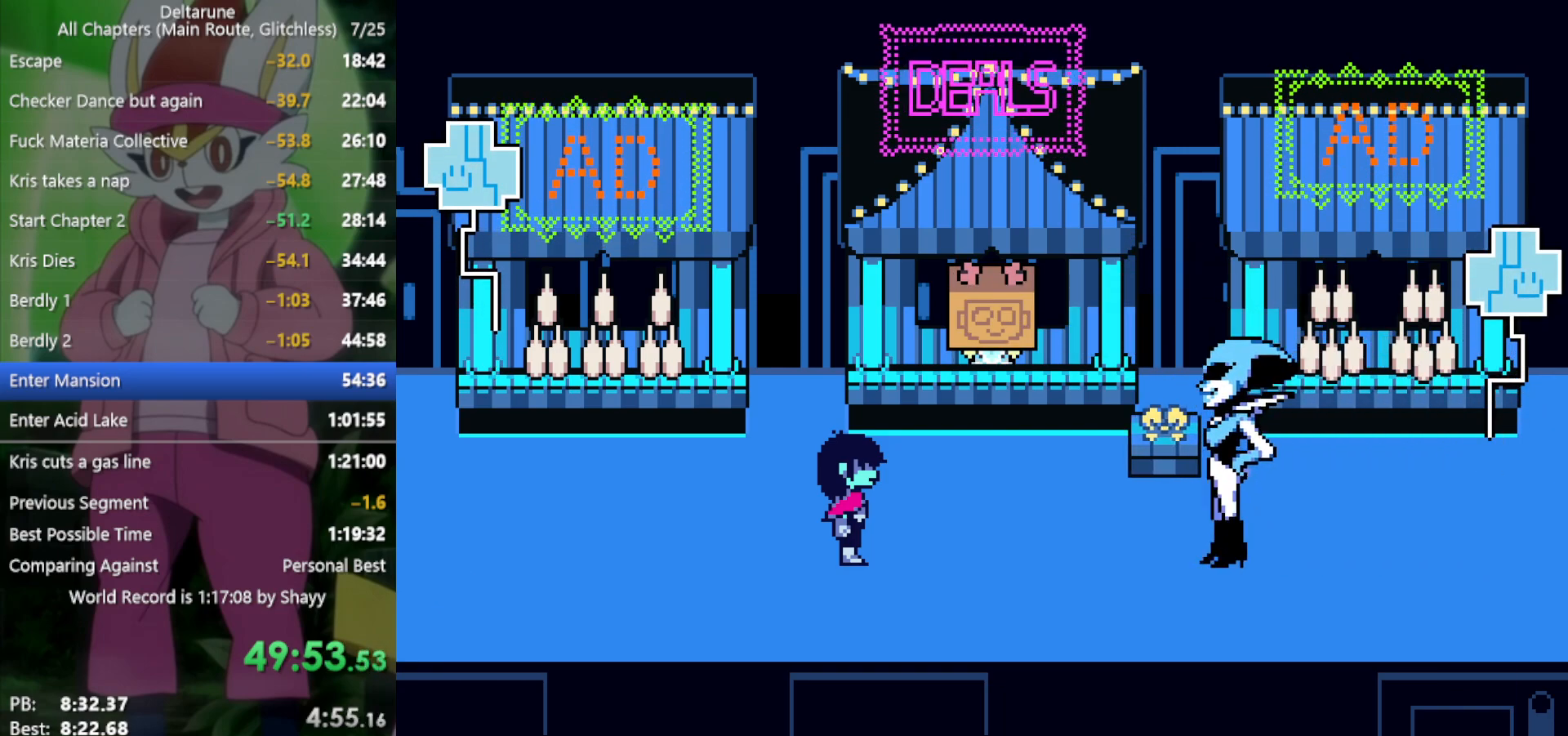
{"keys": ["return", "up", "x"], "events": [[50, "return", "up"], [50, "z", "down"], [100, "z", "up"], [150, "return", "down"], [183, "return", "up"], [183, "z", "down"], [283, "z", "up"], [333, "return", "down"], [366, "return", "up"], [366, "z", "down"], [466, "return", "down"], [466, "z", "up"]]}
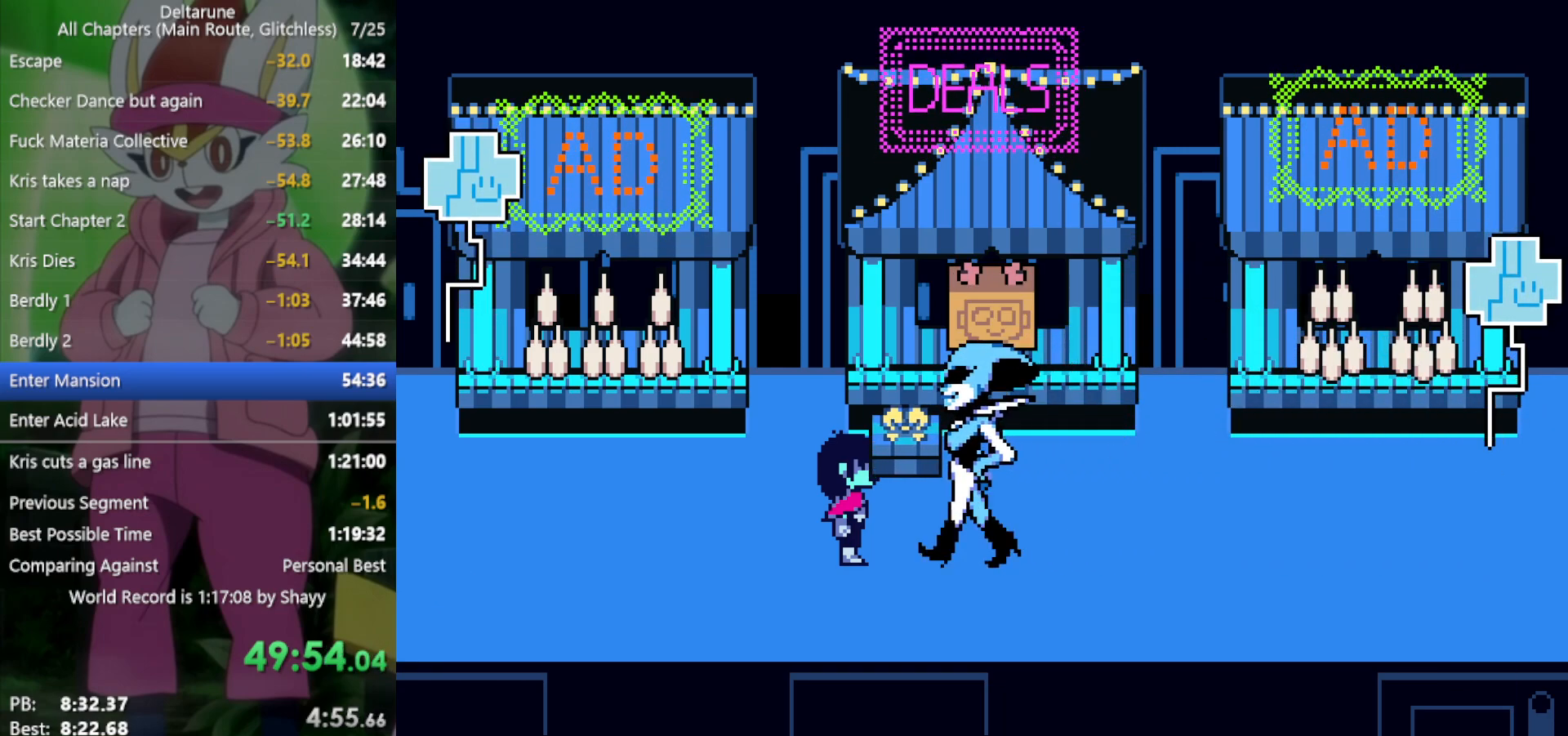
{"keys": ["return", "up", "x"], "events": [[16, "return", "up"], [50, "z", "down"], [100, "z", "up"], [150, "return", "down"], [200, "return", "up"], [233, "z", "down"], [283, "return", "down"], [283, "z", "up"], [333, "return", "up"], [383, "z", "down"], [416, "z", "up"], [466, "return", "down"]]}
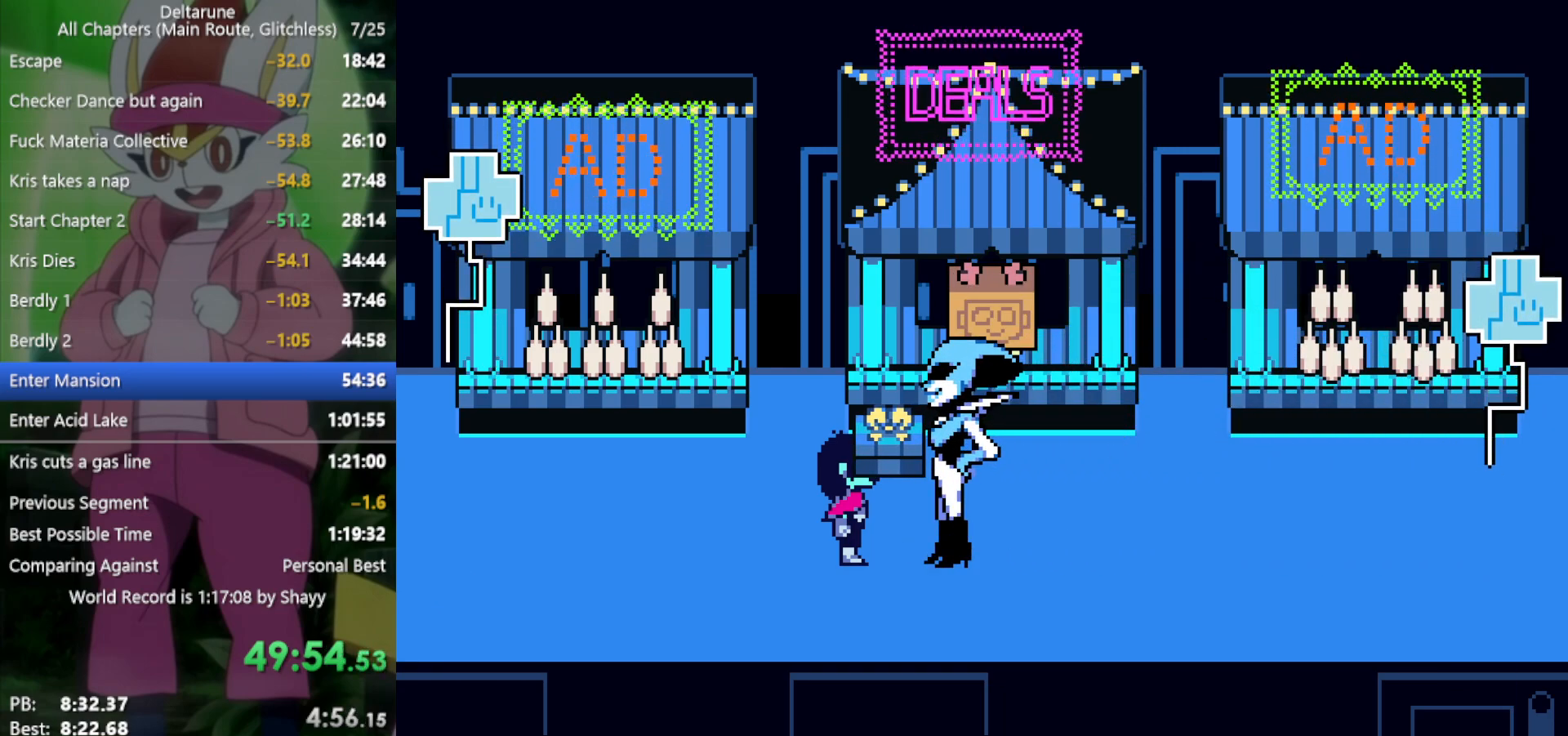
{"keys": ["return", "up", "x"], "events": [[16, "return", "up"], [66, "z", "down"], [100, "z", "up"], [150, "return", "down"], [200, "return", "up"], [250, "z", "down"], [283, "return", "down"], [283, "z", "up"], [333, "return", "up"], [383, "z", "down"], [466, "return", "down"], [466, "z", "up"]]}
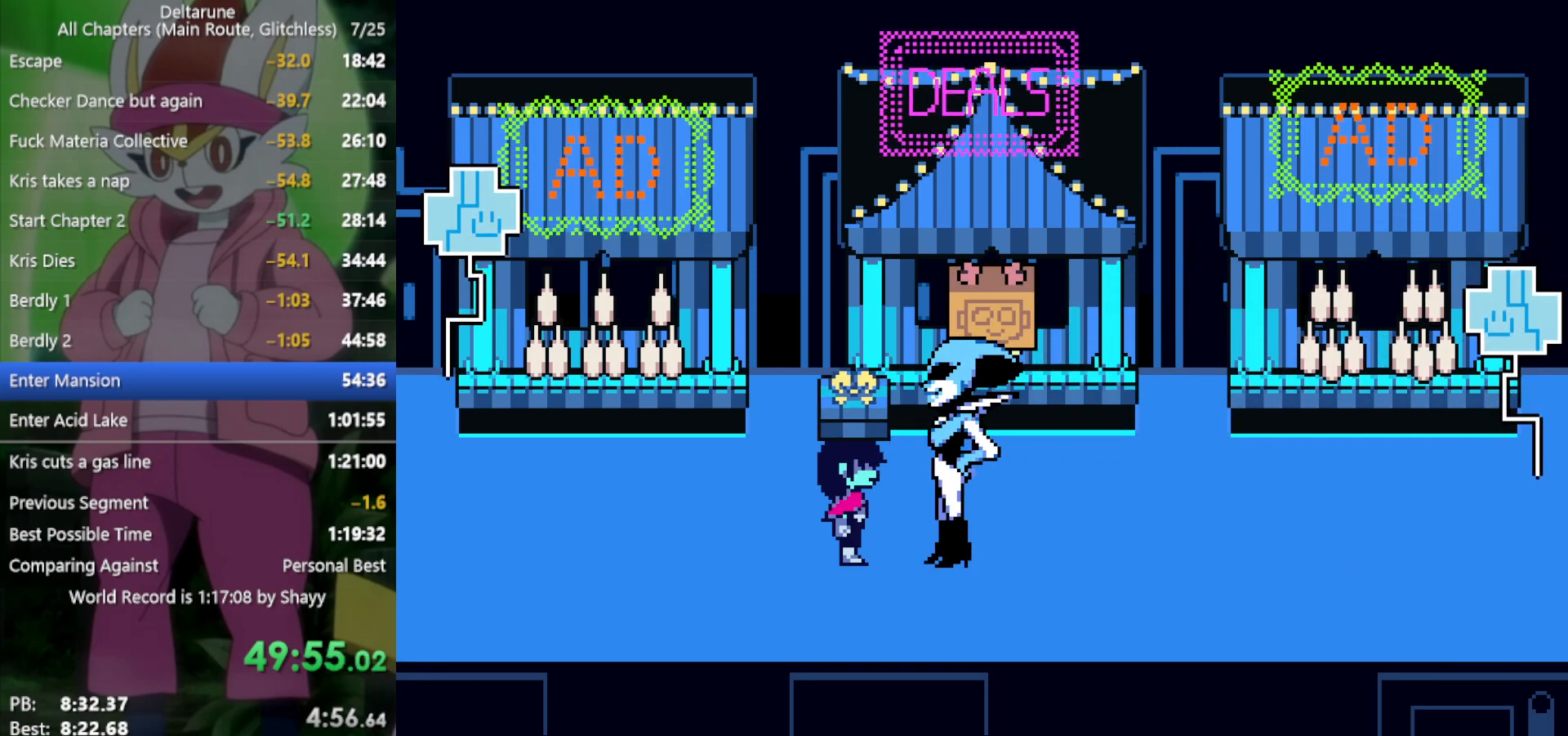
{"keys": ["up", "x"], "events": [[16, "return", "up"], [66, "z", "down"], [116, "return", "down"], [150, "return", "up"], [150, "z", "up"], [433, "return", "down"], [433, "z", "down"], [483, "return", "up"], [483, "z", "up"]]}
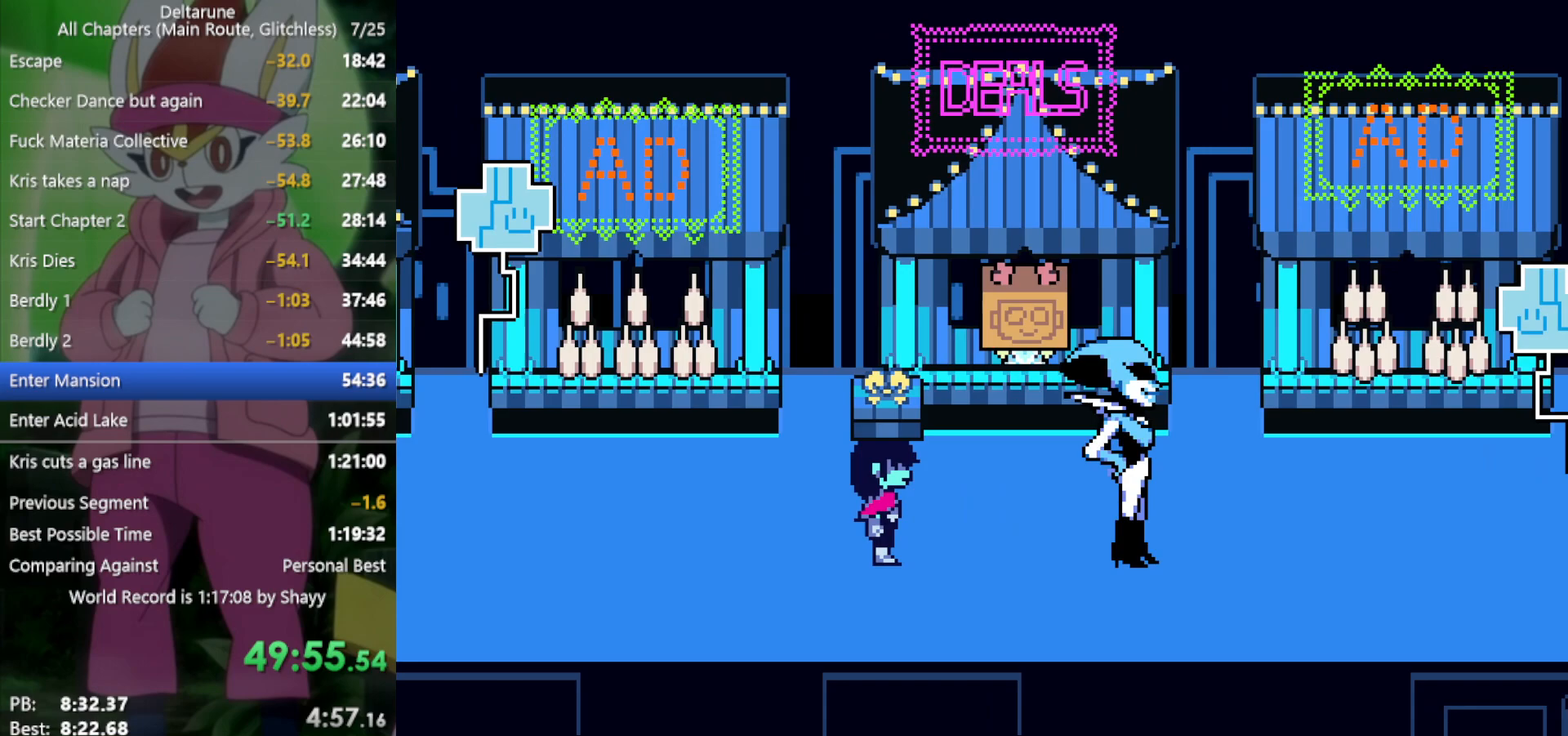
{"keys": ["return", "up", "x", "z"], "events": [[116, "return", "down"], [116, "z", "down"], [166, "return", "up"], [200, "z", "up"], [300, "return", "down"], [300, "z", "down"], [350, "return", "up"], [383, "z", "up"], [483, "return", "down"], [483, "z", "down"]]}
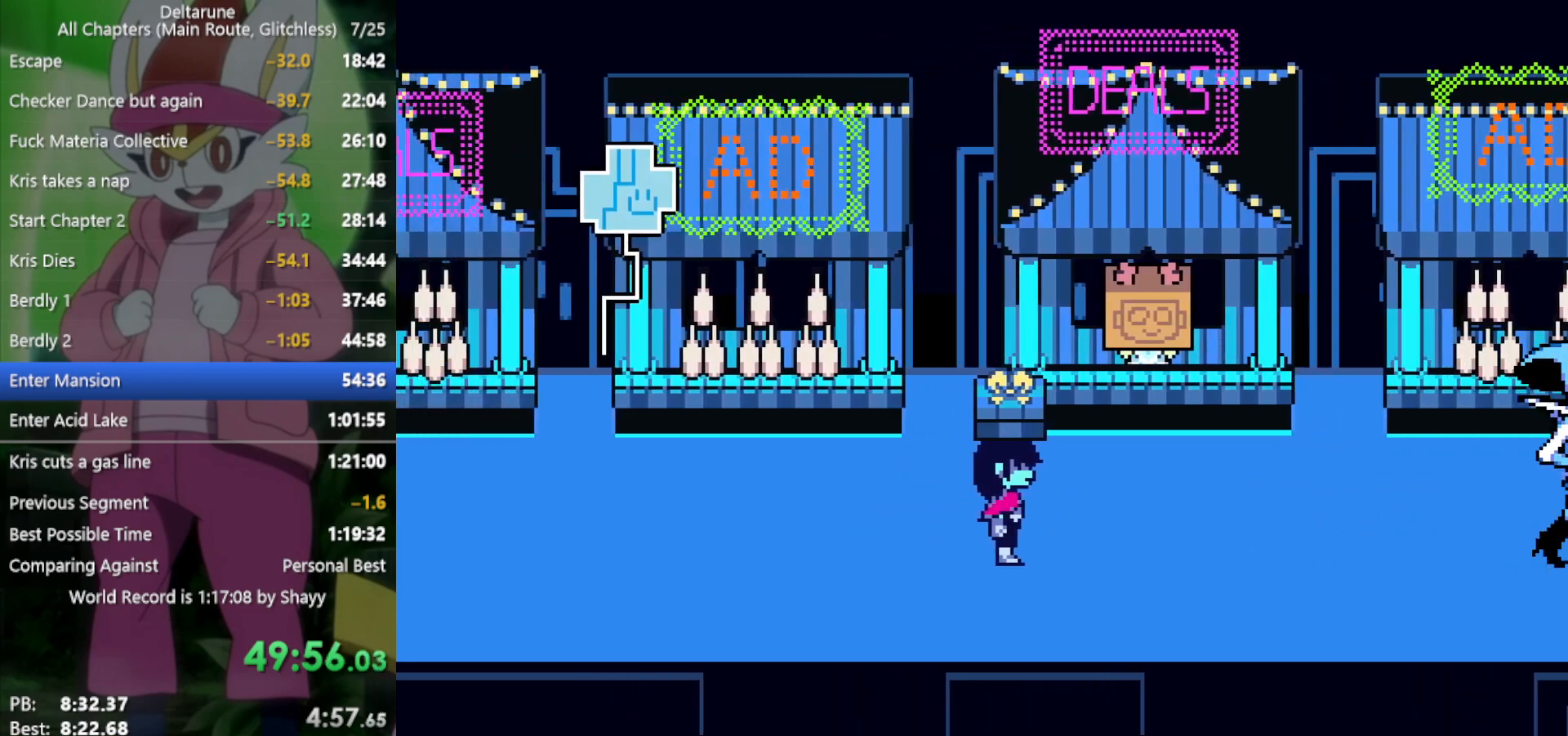
{"keys": ["return", "up", "x"], "events": [[16, "return", "up"], [66, "z", "up"], [166, "return", "down"], [166, "z", "down"], [216, "return", "up"], [250, "z", "up"], [300, "return", "down"], [350, "z", "down"], [400, "return", "up"], [433, "z", "up"], [483, "return", "down"]]}
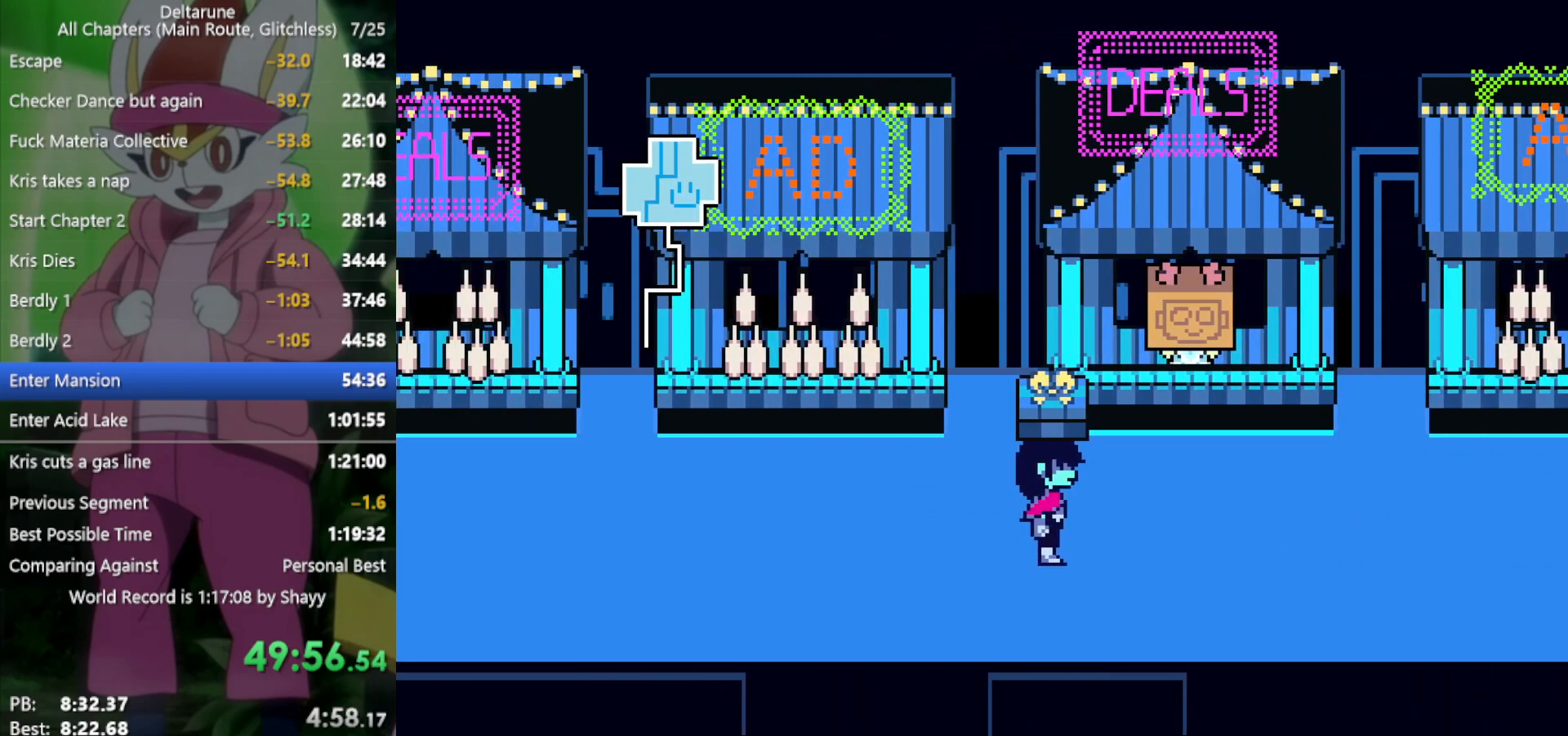
{"keys": ["up", "x"], "events": [[33, "z", "down"], [83, "return", "up"], [116, "z", "up"], [166, "return", "down"], [250, "return", "up"], [250, "z", "down"], [300, "z", "up"], [350, "return", "down"], [450, "return", "up"], [450, "z", "down"], [483, "z", "up"]]}
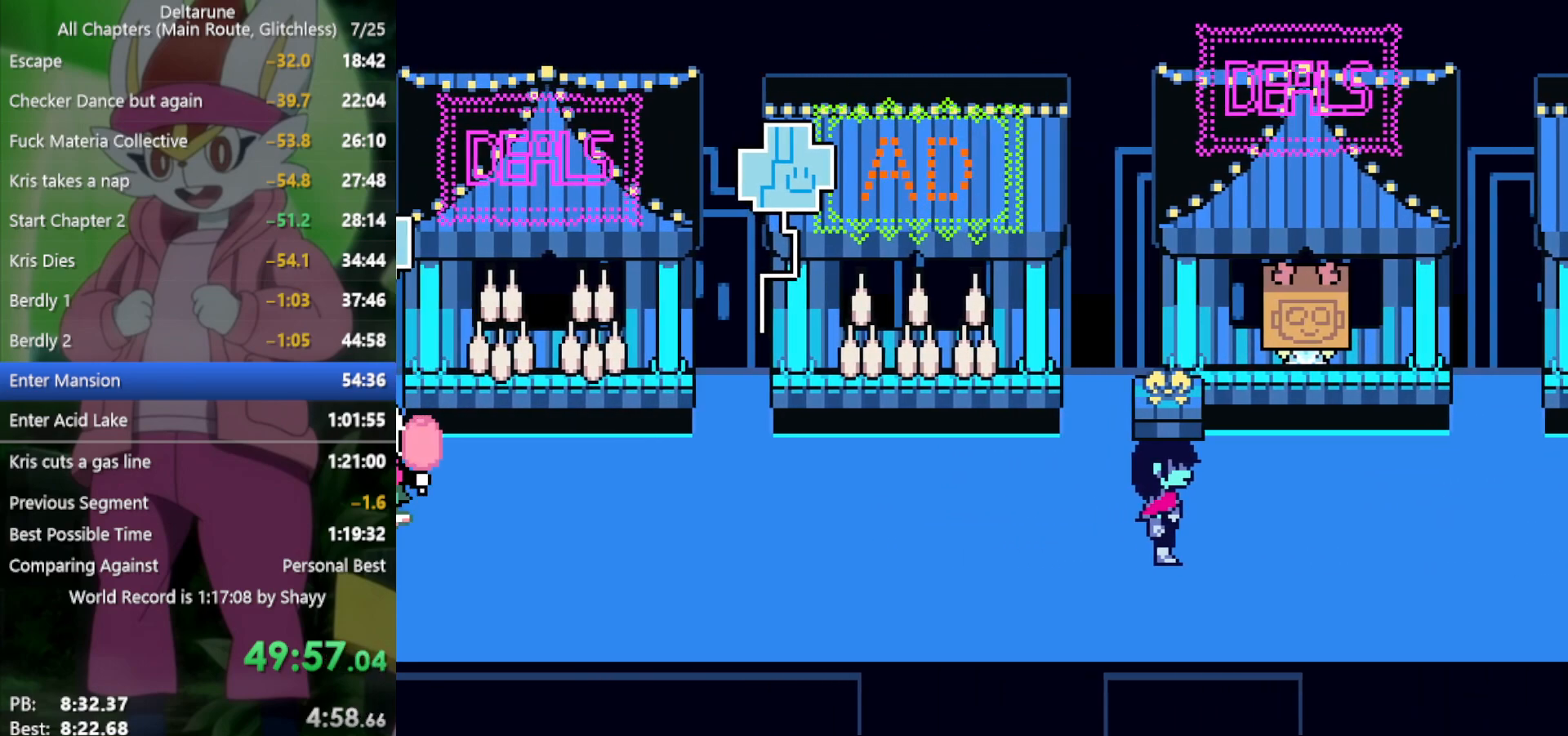
{"keys": ["up", "x", "z"], "events": [[33, "return", "down"], [83, "return", "up"], [133, "z", "down"], [166, "z", "up"], [216, "return", "down"], [266, "return", "up"], [316, "z", "down"], [350, "return", "down"], [350, "z", "up"], [400, "return", "up"], [483, "z", "down"]]}
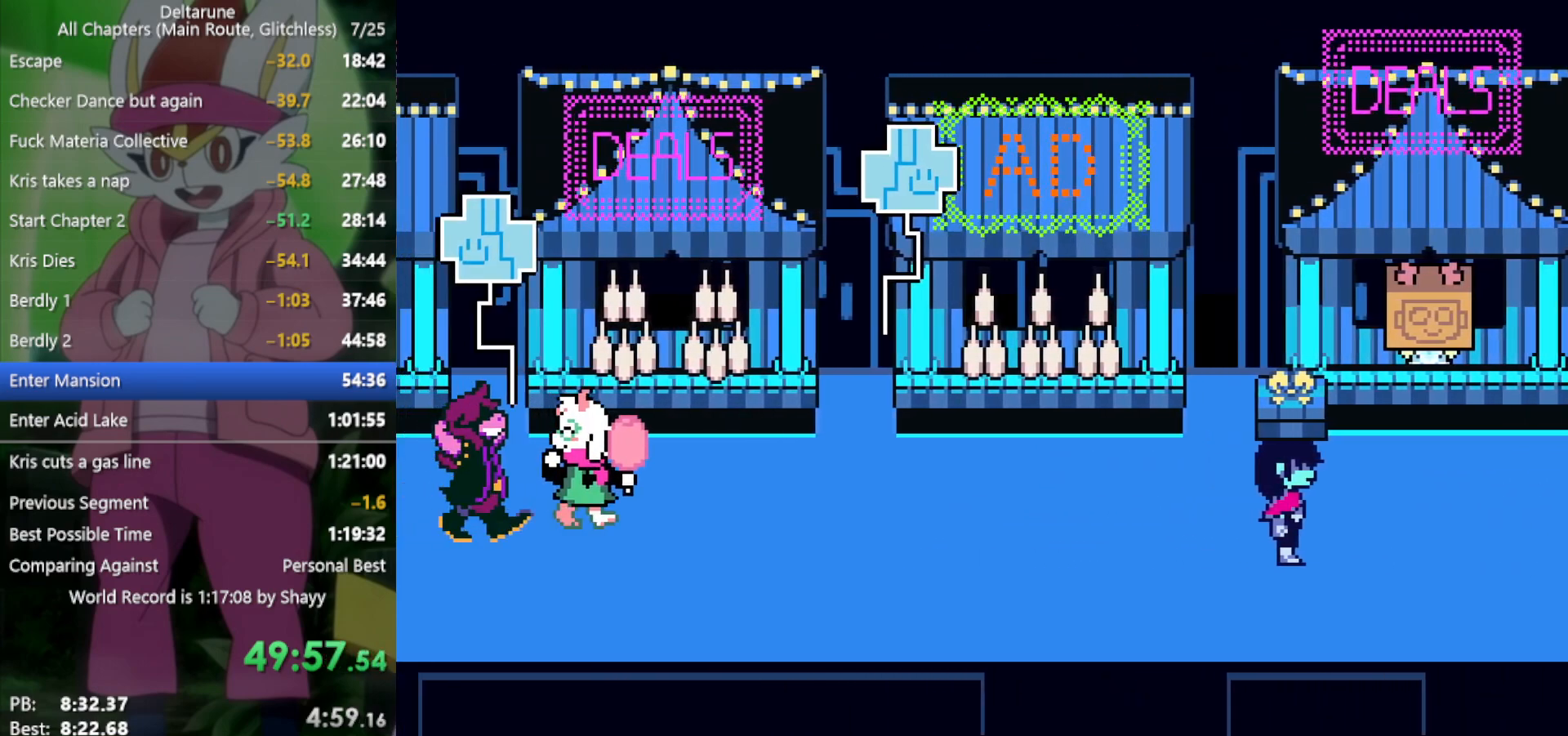
{"keys": ["return", "up", "x", "z"], "events": [[33, "return", "down"], [33, "z", "up"], [83, "return", "up"], [166, "return", "down"], [166, "z", "down"], [216, "z", "up"], [266, "return", "up"], [316, "z", "down"], [350, "return", "down"], [400, "return", "up"], [400, "z", "up"], [500, "return", "down"], [500, "z", "down"]]}
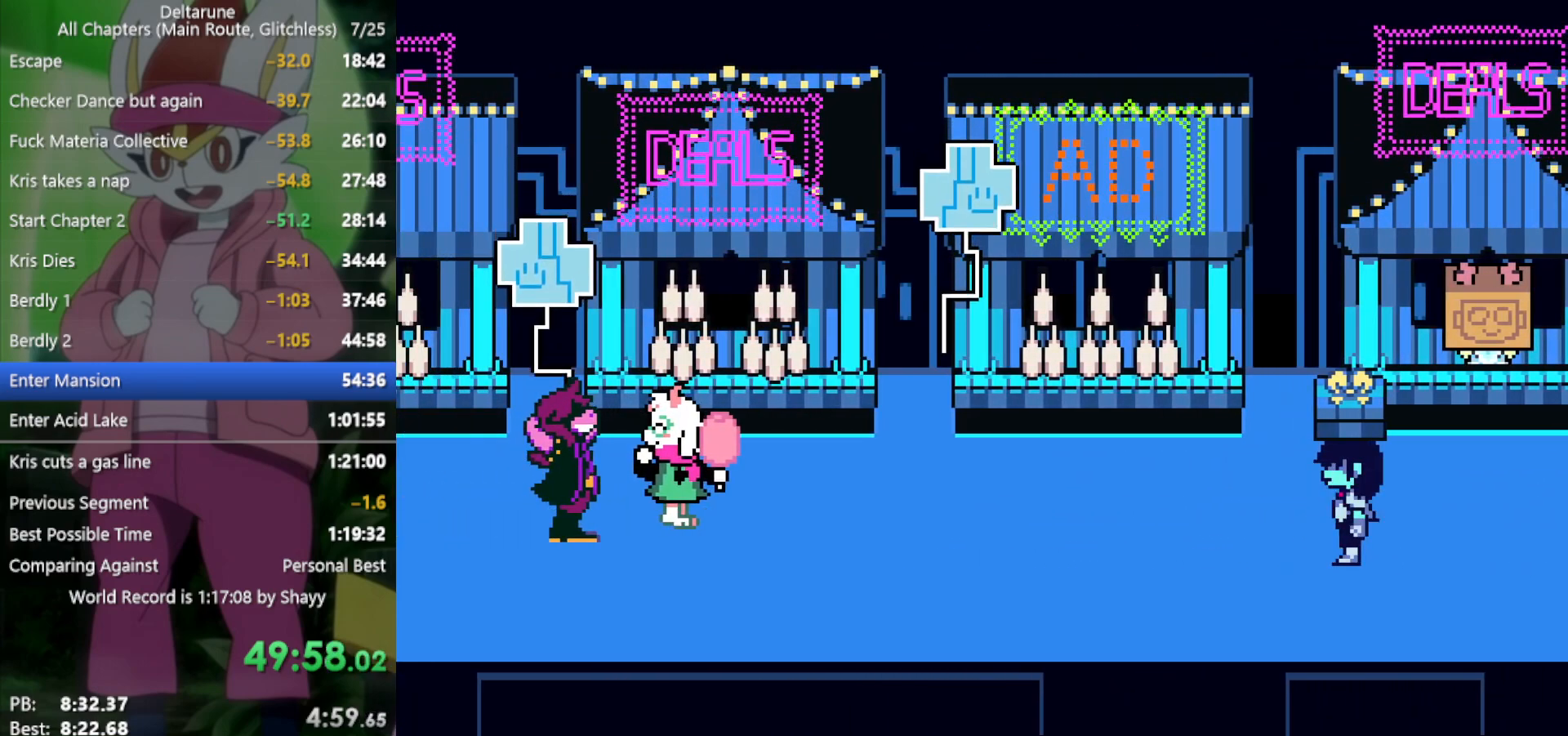
{"keys": ["return", "up", "x", "z"], "events": [[33, "return", "up"], [33, "z", "up"], [183, "return", "down"], [183, "z", "down"], [233, "return", "up"], [233, "z", "up"], [316, "return", "down"], [316, "z", "down"], [400, "return", "up"], [400, "z", "up"], [500, "return", "down"], [500, "z", "down"]]}
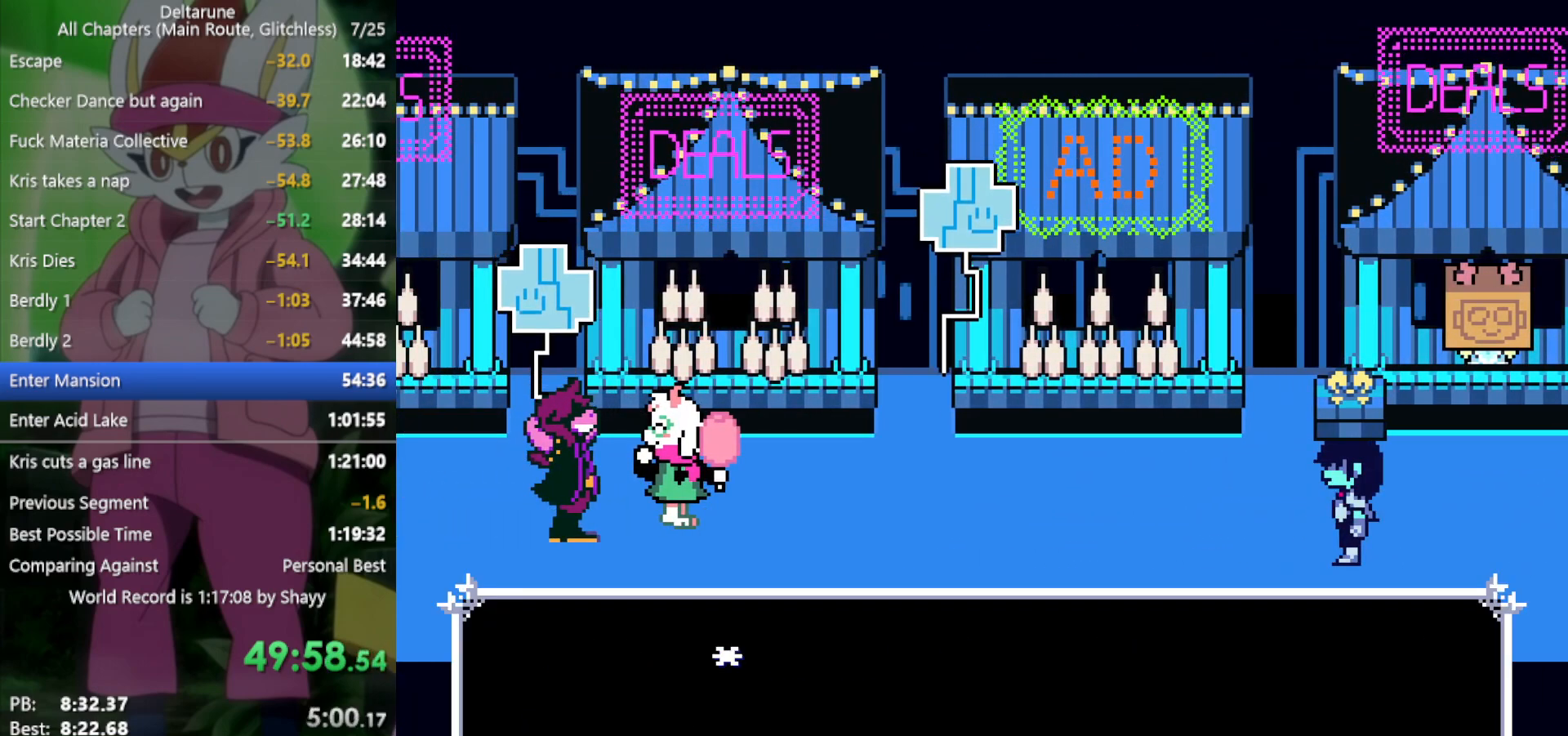
{"keys": ["return", "up", "x"], "events": [[50, "return", "up"], [83, "z", "up"], [133, "return", "down"], [183, "z", "down"], [233, "return", "up"], [266, "z", "up"], [316, "return", "down"], [366, "return", "up"], [366, "z", "down"], [416, "z", "up"], [483, "return", "down"]]}
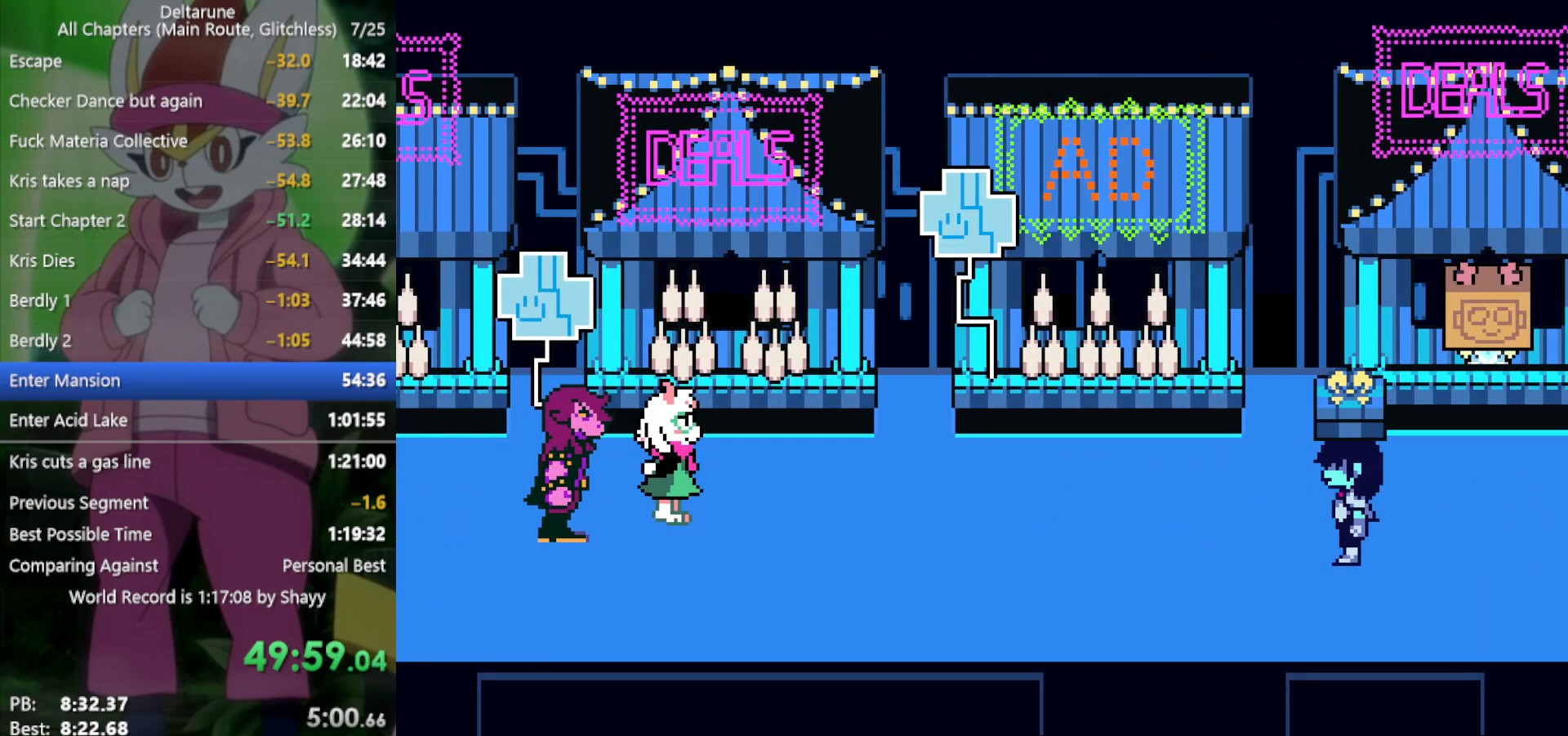
{"keys": ["up", "x"], "events": [[50, "return", "up"], [50, "z", "down"], [100, "z", "up"], [133, "return", "down"], [183, "return", "up"], [183, "z", "down"], [283, "z", "up"], [333, "return", "down"], [383, "return", "up"], [383, "z", "down"], [466, "z", "up"]]}
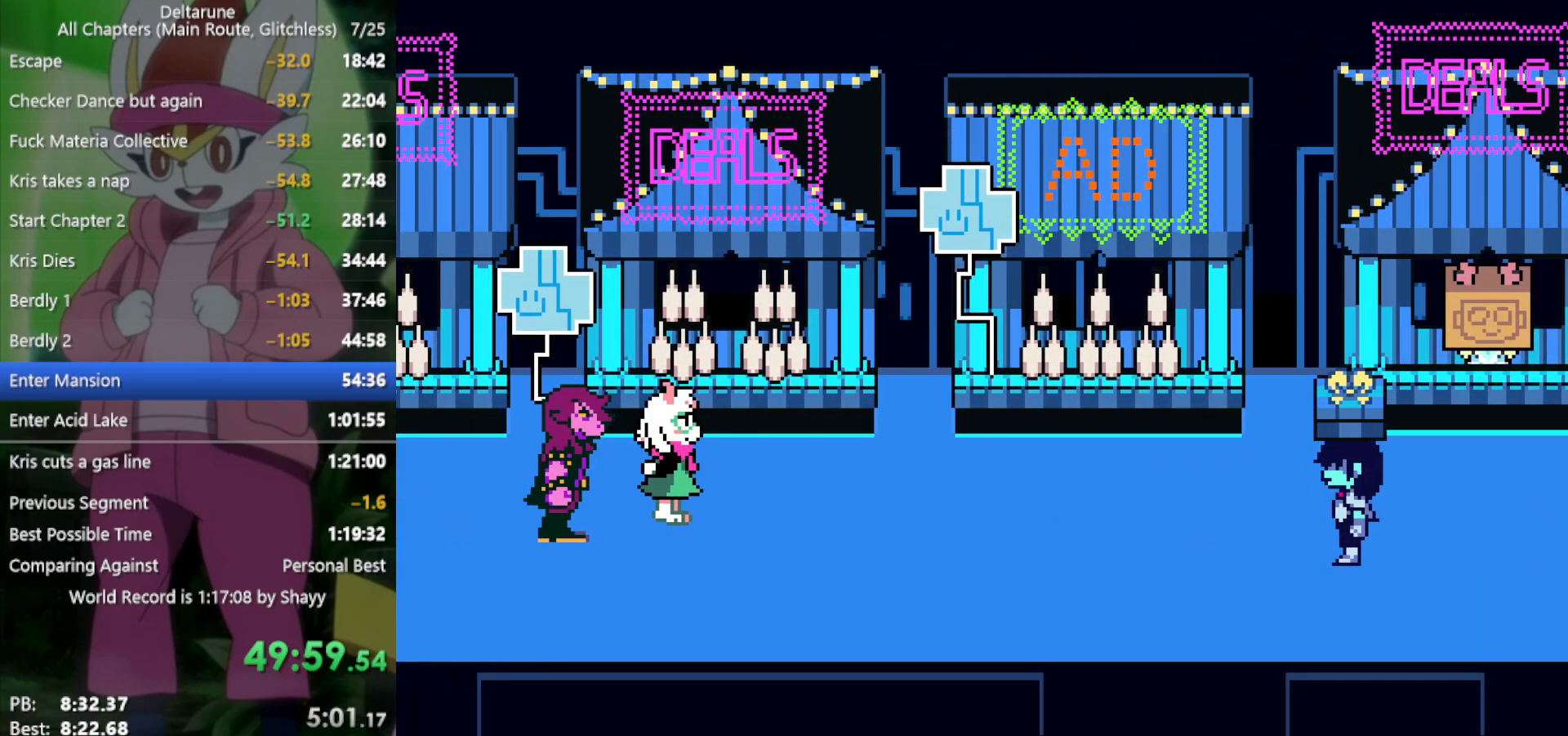
{"keys": ["up", "x"], "events": [[16, "return", "down"], [50, "return", "up"], [50, "z", "down"], [100, "z", "up"], [150, "return", "down"], [200, "return", "up"], [233, "z", "down"], [283, "z", "up"], [333, "return", "down"], [383, "return", "up"], [433, "z", "down"], [466, "z", "up"]]}
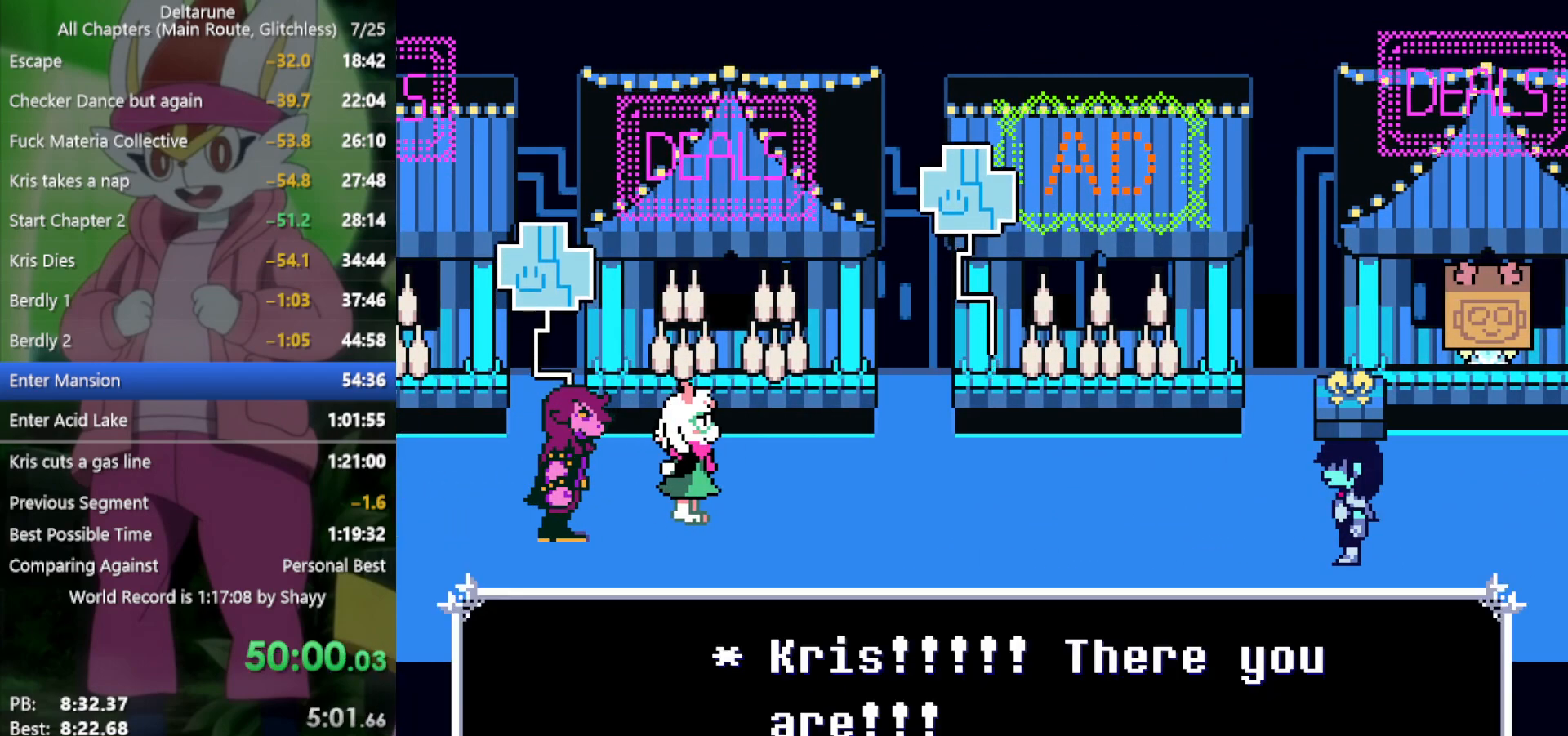
{"keys": ["up", "x"], "events": [[16, "return", "down"], [66, "return", "up"], [66, "z", "down"], [150, "return", "down"], [150, "z", "up"], [250, "return", "up"], [250, "z", "down"], [333, "return", "down"], [333, "z", "up"], [383, "return", "up"], [433, "z", "down"], [483, "z", "up"]]}
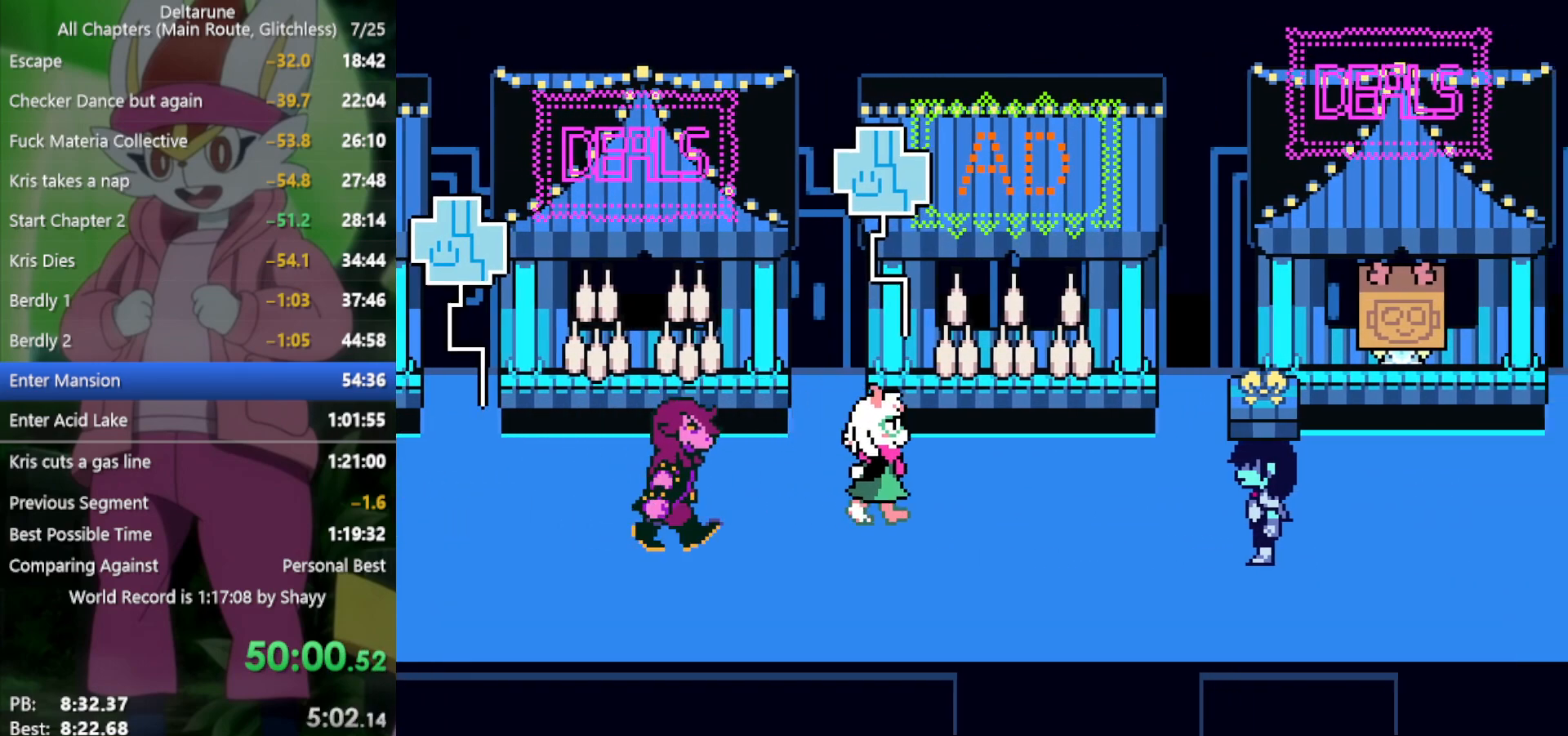
{"keys": ["up", "x", "z"], "events": [[16, "return", "down"], [66, "return", "up"], [116, "z", "down"], [166, "return", "down"], [166, "z", "up"], [200, "return", "up"], [250, "z", "down"], [350, "return", "down"], [350, "z", "up"], [383, "return", "up"], [433, "z", "down"]]}
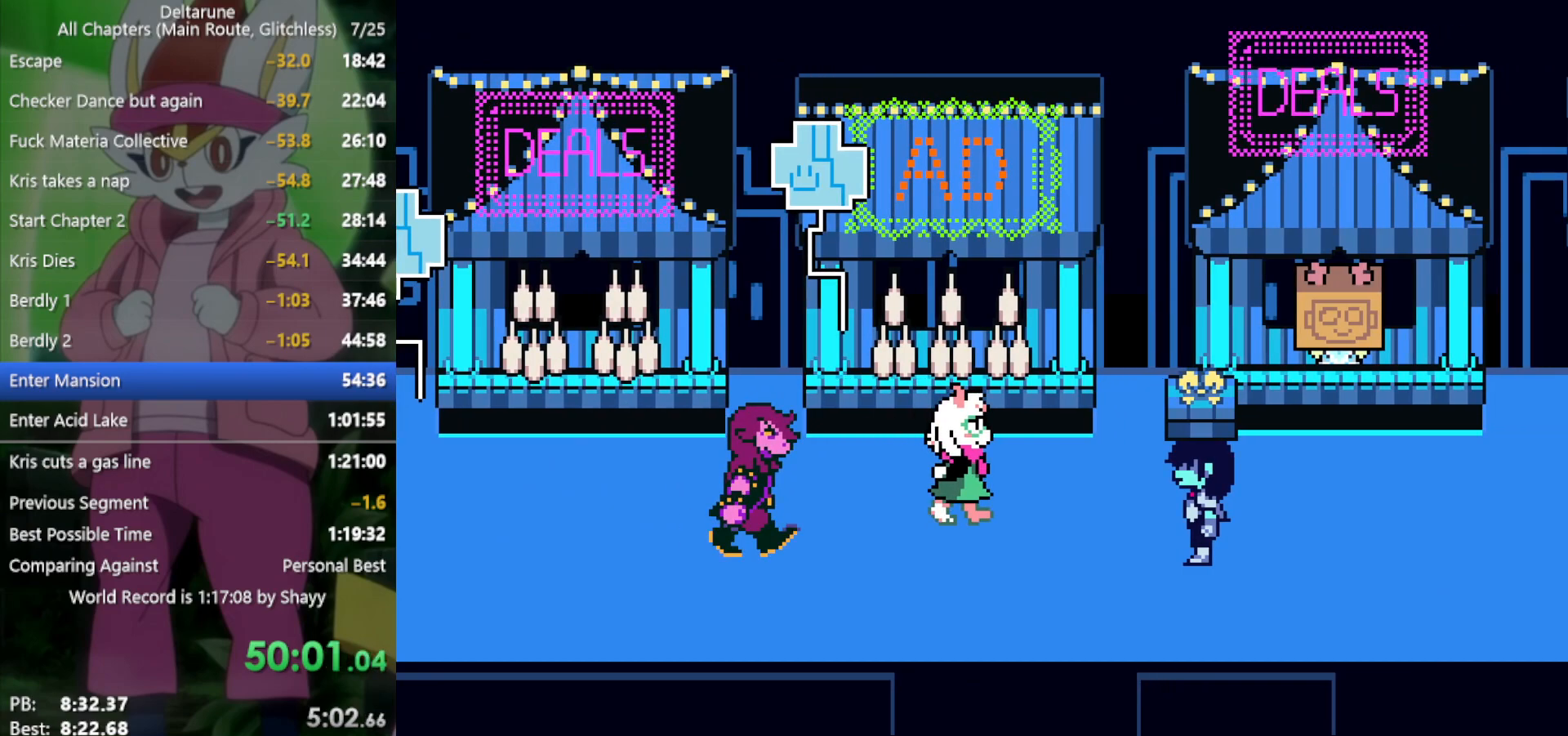
{"keys": ["up", "x", "z"], "events": [[33, "return", "down"], [33, "z", "up"], [66, "return", "up"], [116, "z", "down"], [216, "z", "up"], [300, "z", "down"], [350, "return", "down"], [400, "return", "up"], [400, "z", "up"], [483, "z", "down"]]}
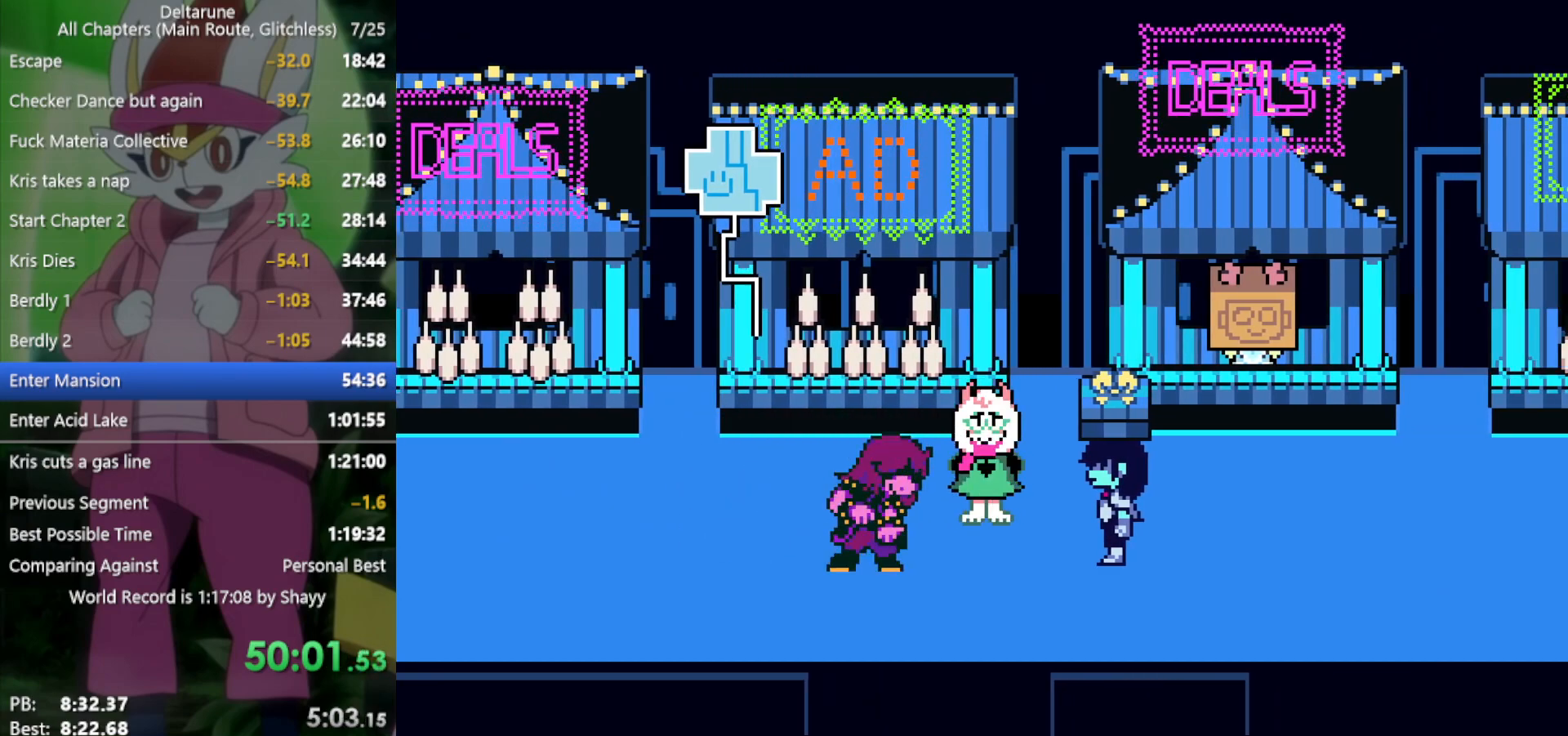
{"keys": ["up", "x"], "events": [[33, "return", "down"], [83, "return", "up"], [83, "z", "up"], [166, "z", "down"], [266, "z", "up"], [350, "return", "down"], [350, "z", "down"], [400, "return", "up"], [450, "z", "up"]]}
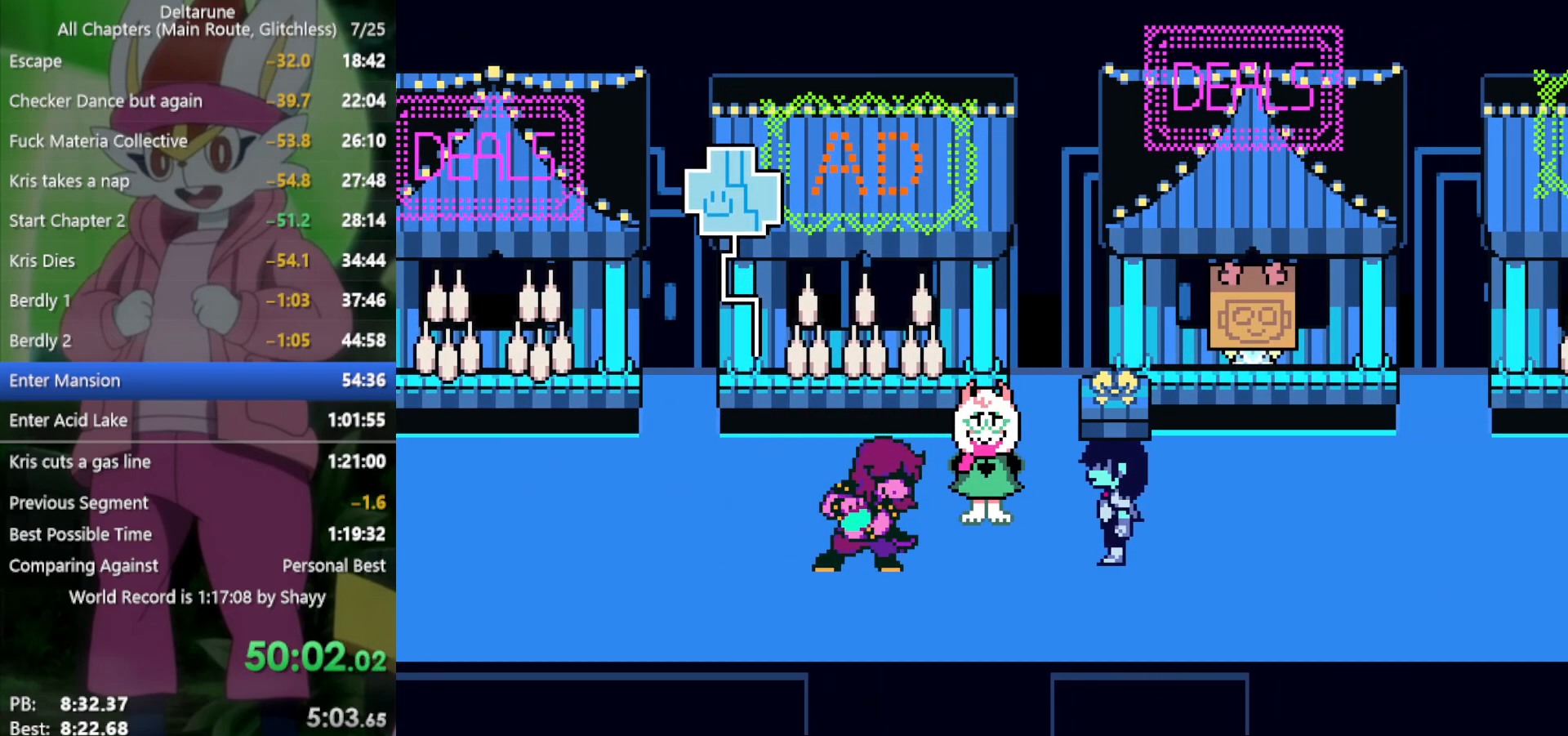
{"keys": ["up", "x"], "events": [[33, "return", "down"], [33, "z", "down"], [83, "return", "up"], [83, "z", "up"], [216, "return", "down"], [216, "z", "down"], [266, "return", "up"], [266, "z", "up"], [400, "return", "down"], [400, "z", "down"], [450, "return", "up"], [450, "z", "up"]]}
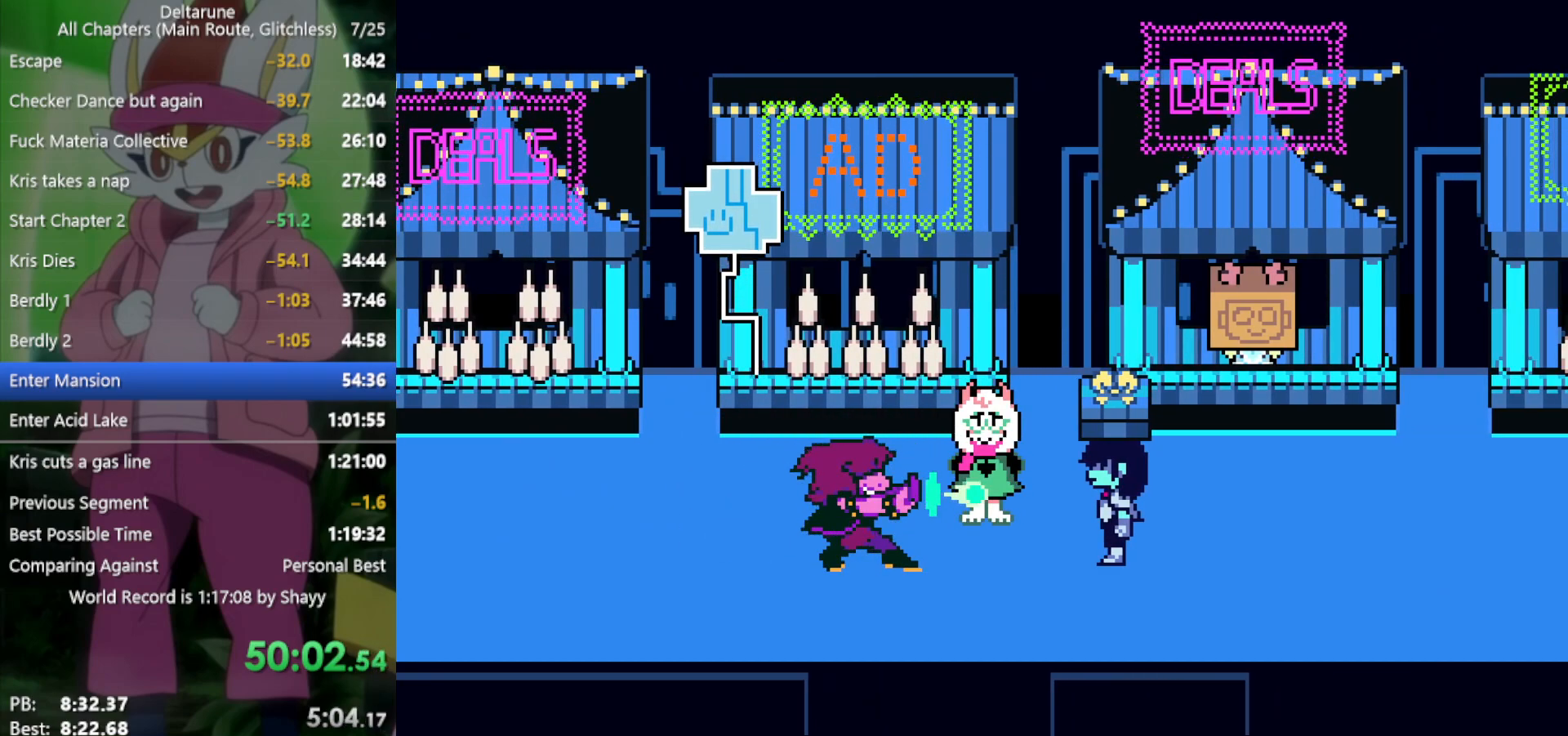
{"keys": ["up", "x"], "events": [[50, "z", "down"], [83, "return", "down"], [133, "return", "up"], [133, "z", "up"], [233, "z", "down"], [266, "return", "down"], [316, "return", "up"], [316, "z", "up"], [416, "return", "down"], [416, "z", "down"], [450, "return", "up"], [500, "z", "up"]]}
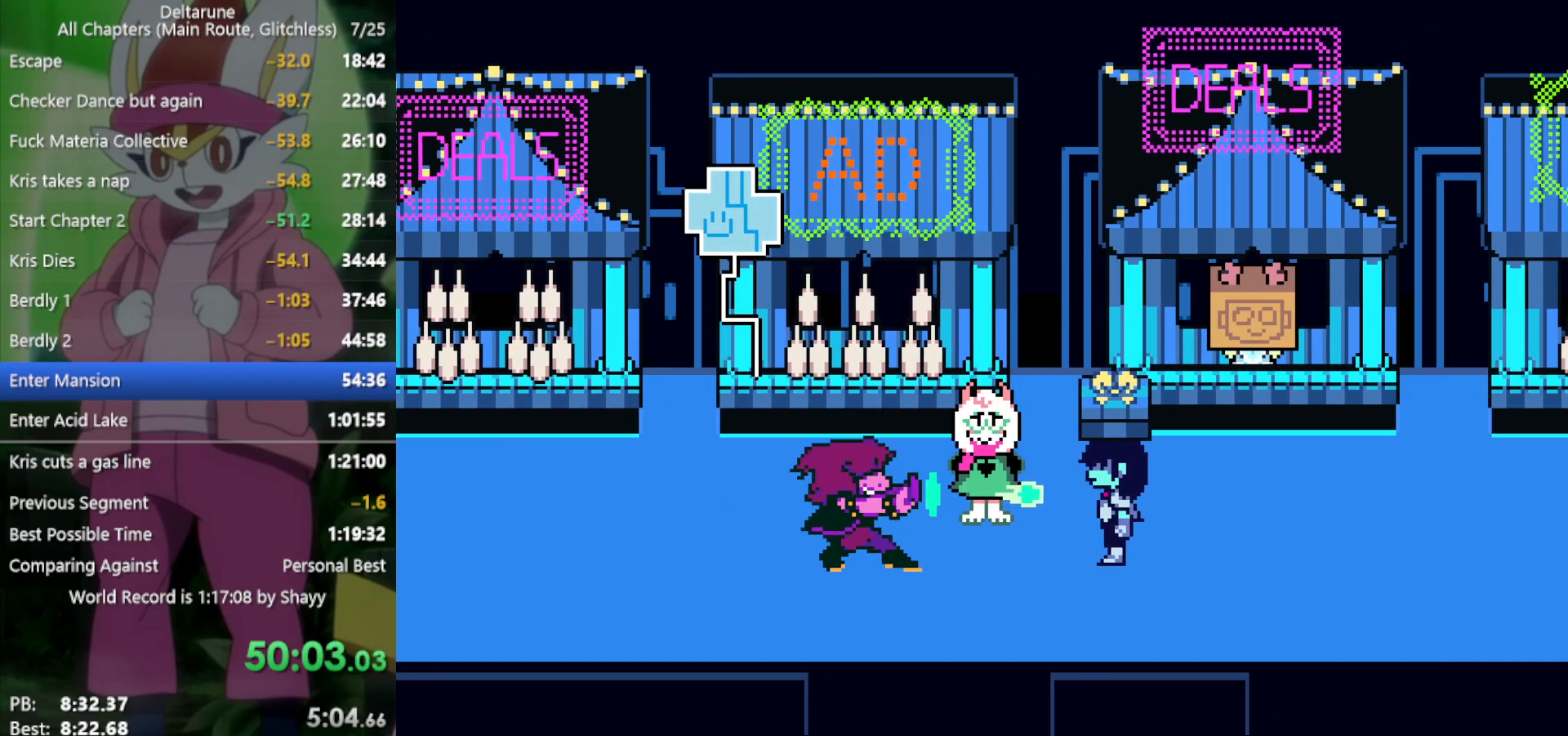
{"keys": ["up", "x", "z"], "events": [[100, "return", "down"], [100, "z", "down"], [133, "return", "up"], [183, "z", "up"], [233, "return", "down"], [283, "z", "down"], [316, "return", "up"], [366, "z", "up"], [466, "return", "down"], [466, "z", "down"], [500, "return", "up"]]}
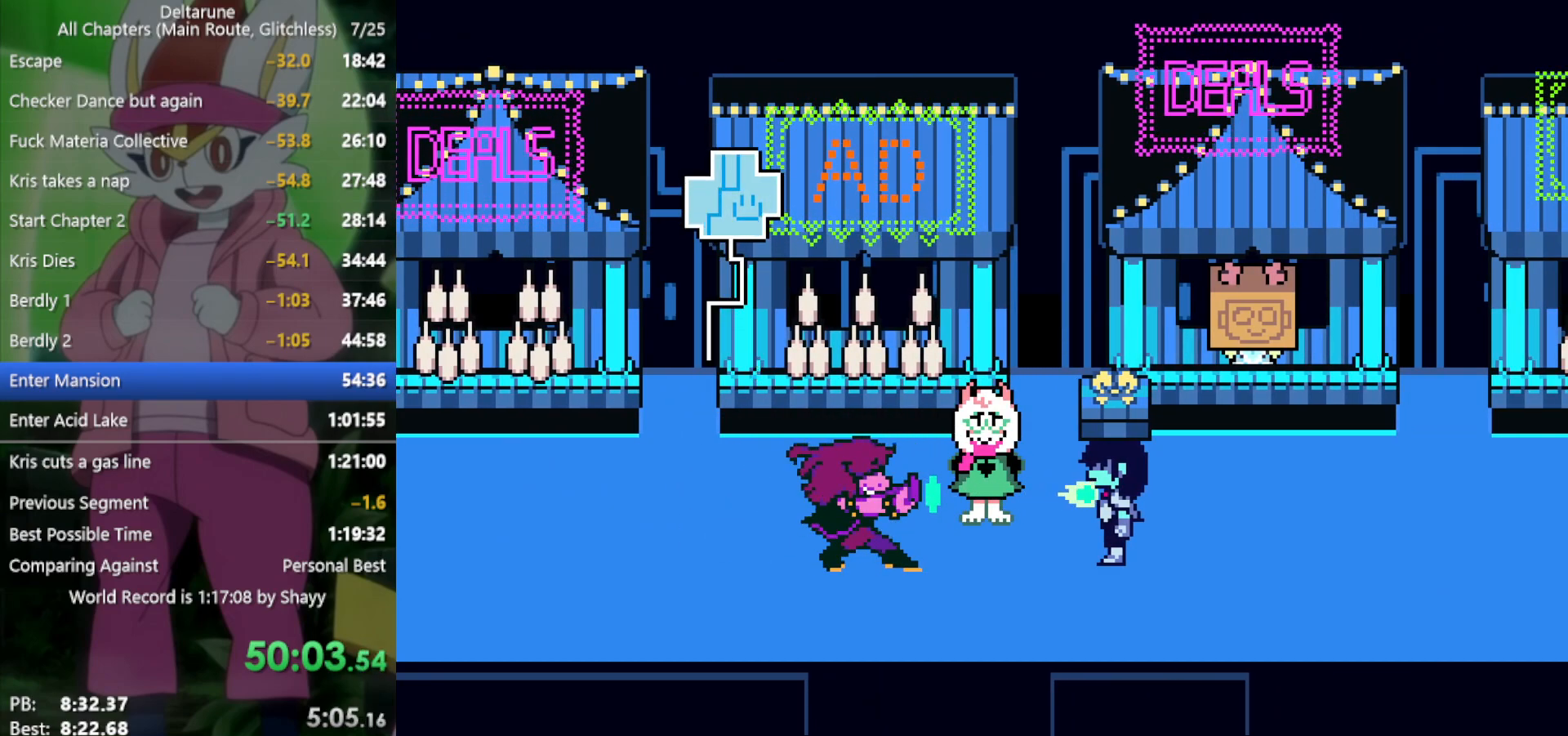
{"keys": ["return", "up", "x", "z"], "events": [[50, "z", "up"], [150, "return", "down"], [150, "z", "down"], [183, "return", "up"], [183, "z", "up"], [283, "return", "down"], [333, "return", "up"], [333, "z", "down"], [383, "z", "up"], [466, "return", "down"], [466, "z", "down"]]}
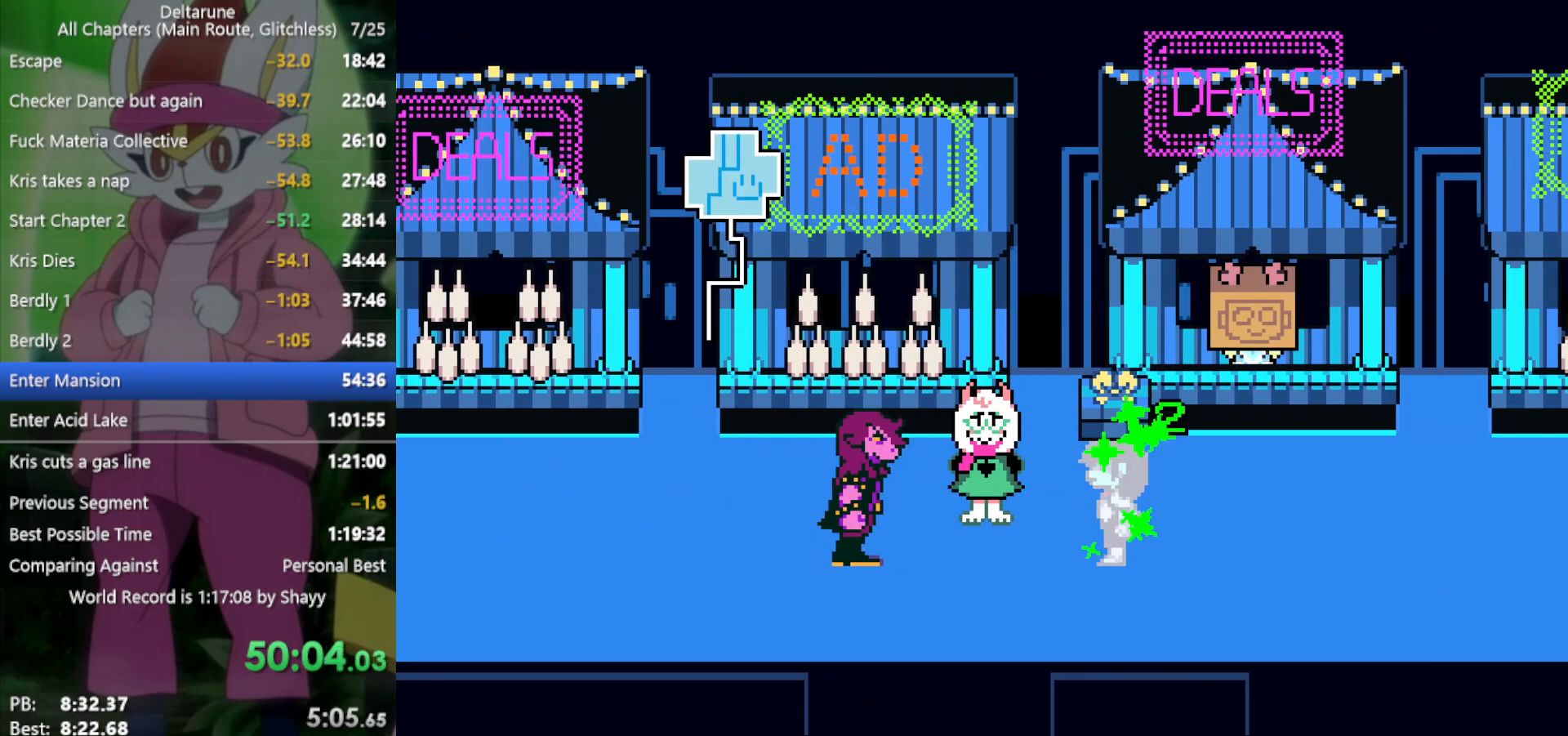
{"keys": ["return", "up", "x"], "events": [[16, "return", "up"], [16, "z", "up"], [100, "return", "down"], [150, "z", "down"], [200, "return", "up"], [200, "z", "up"], [283, "return", "down"], [333, "return", "up"], [333, "z", "down"], [433, "z", "up"], [466, "return", "down"]]}
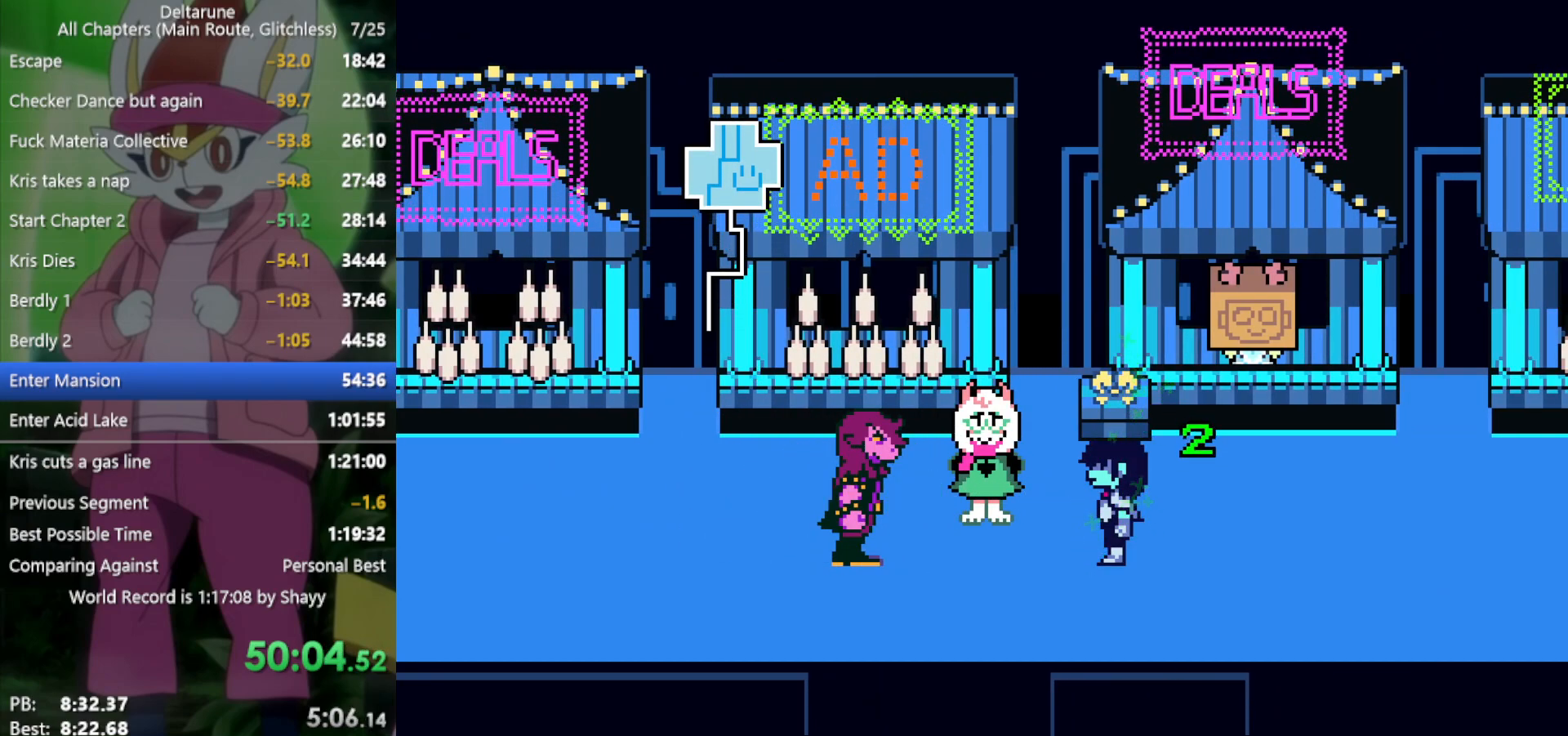
{"keys": ["return", "up", "x"], "events": [[16, "return", "up"], [16, "z", "down"], [66, "z", "up"], [116, "return", "down"], [200, "return", "up"], [200, "z", "down"], [250, "z", "up"], [300, "return", "down"], [350, "return", "up"], [350, "z", "down"], [433, "z", "up"], [483, "return", "down"]]}